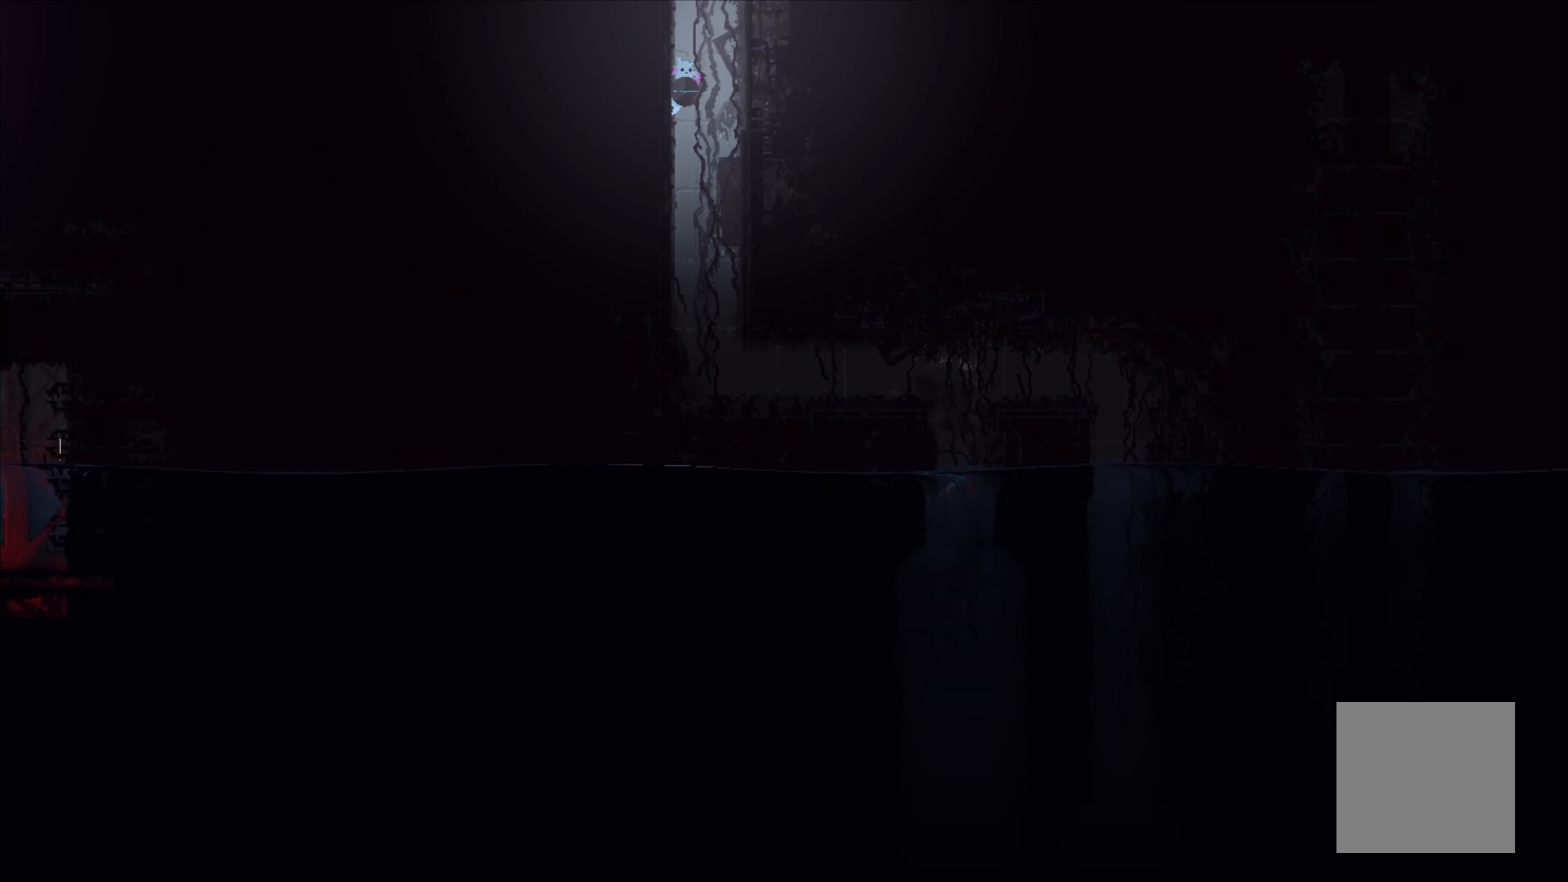
Gameplay with a controller (Xbox layout); each line is a JSON object with the inputs held at the frame after it. "events" lists button and stick changes between this image and that frame as [ms after this image, input, new state], when the widget could be followed in between. Not read: SHARE right_stick.
{"buttons": ["A"], "left_stick": "right", "events": [[33, "A", "down"], [183, "left_stick", "right"], [400, "A", "up"], [417, "A", "down"]]}
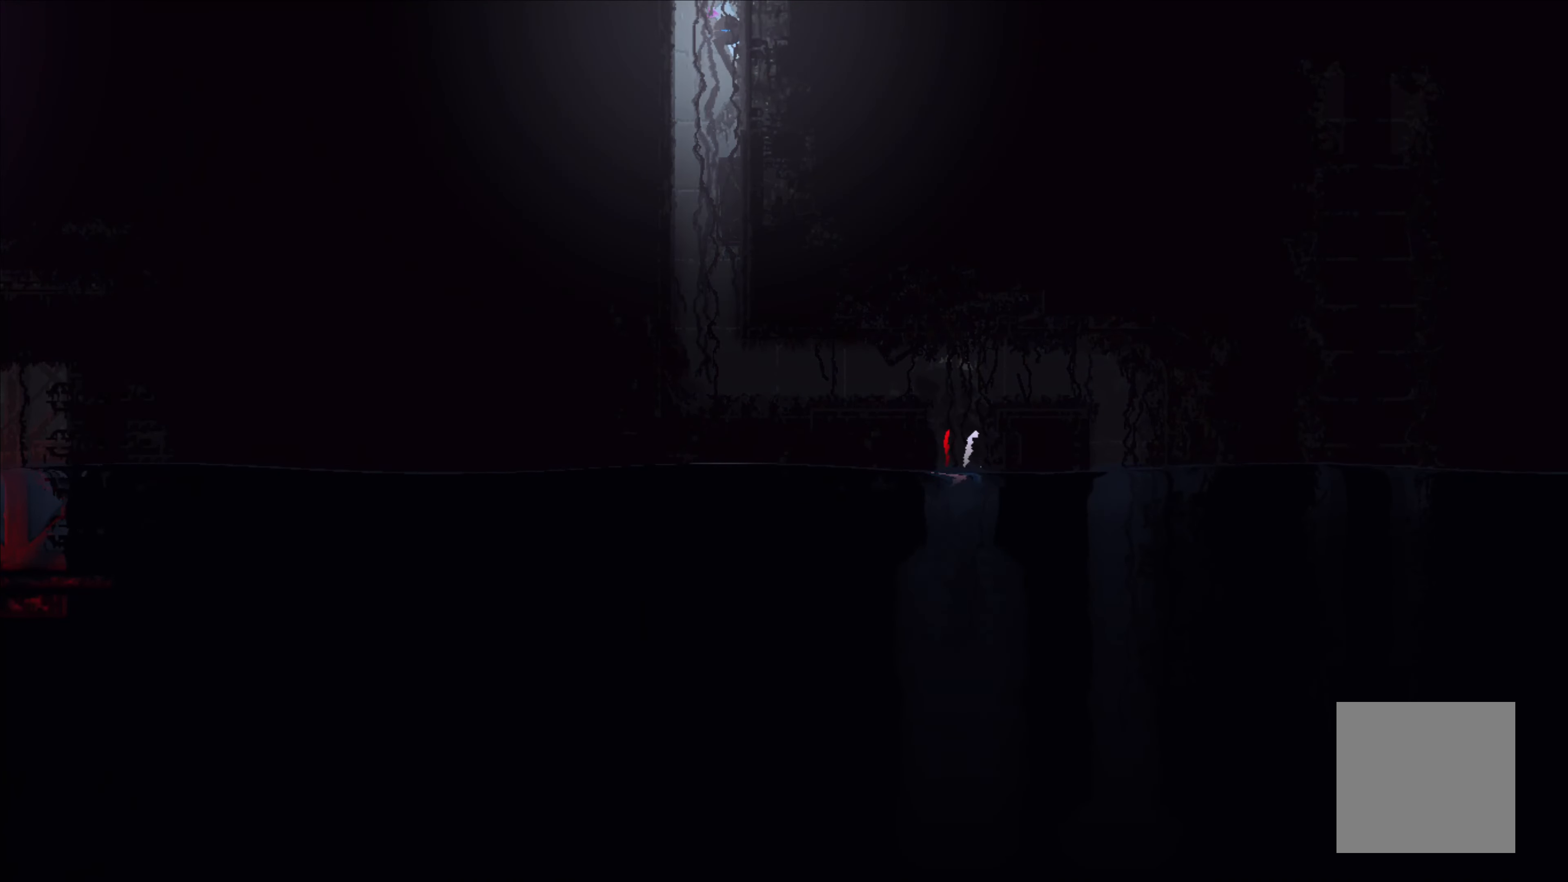
{"buttons": ["A"], "left_stick": "left", "events": [[83, "left_stick", "up-left"], [133, "left_stick", "left"], [283, "A", "up"], [350, "A", "down"]]}
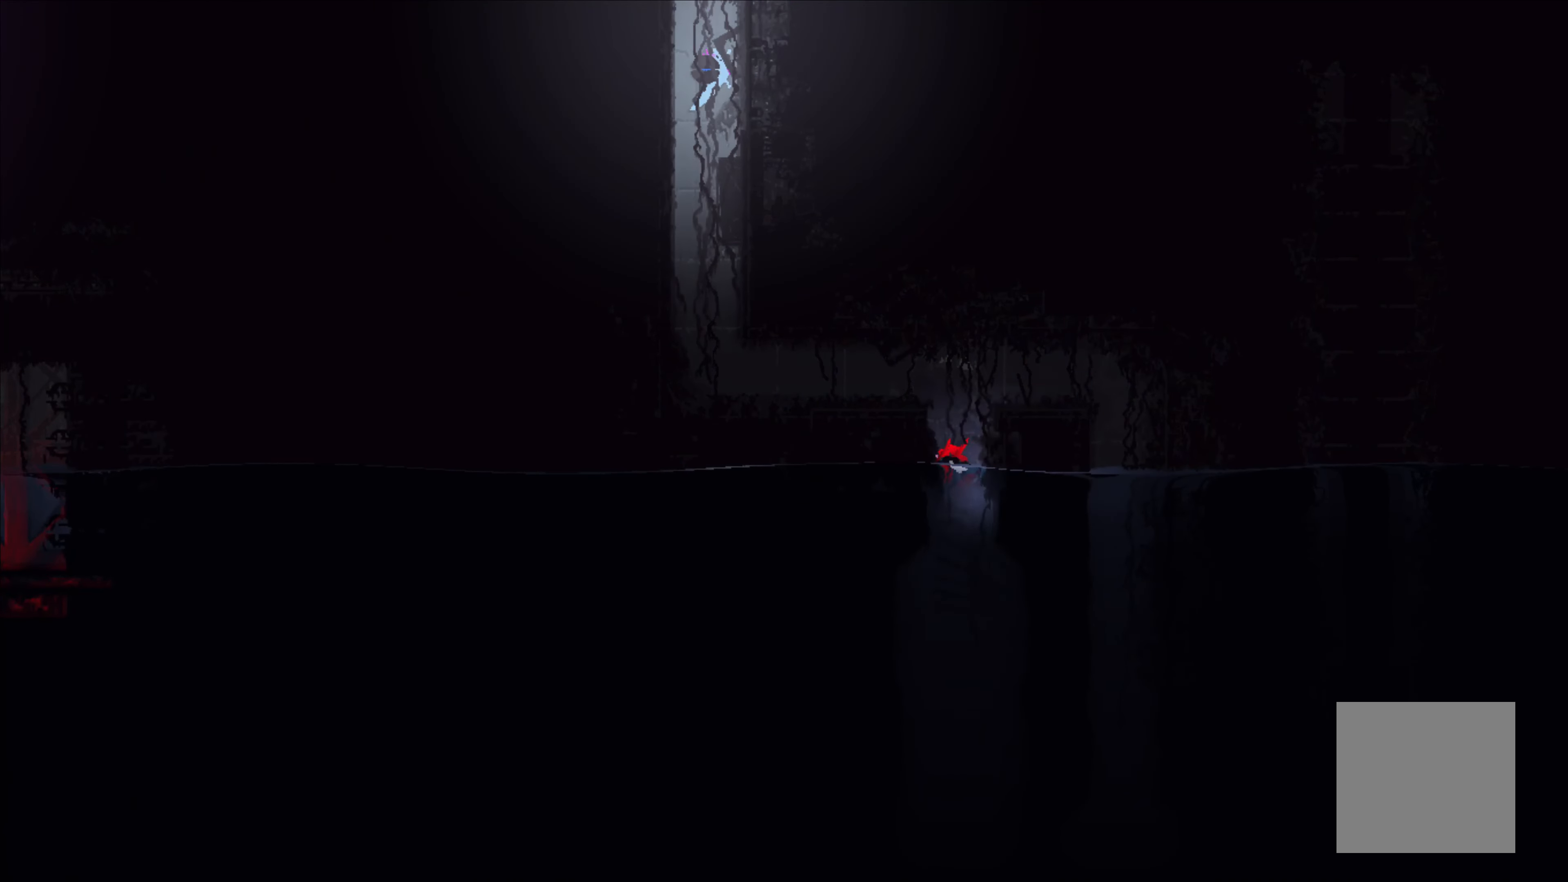
{"buttons": [], "left_stick": "center", "events": [[150, "A", "up"], [150, "left_stick", "center"]]}
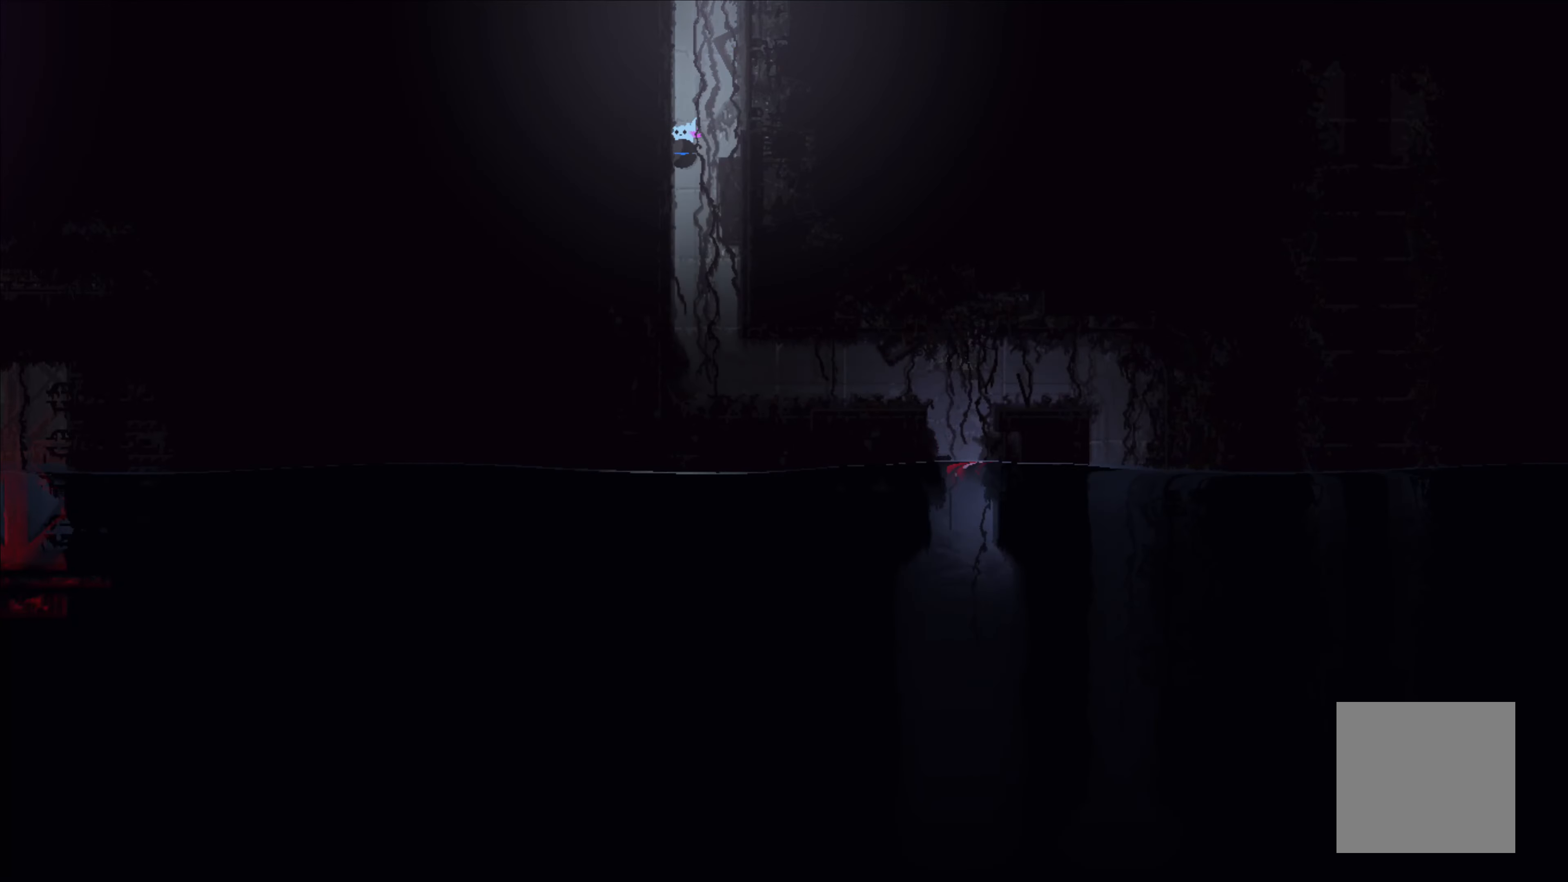
{"buttons": [], "left_stick": "right", "events": [[350, "left_stick", "right"]]}
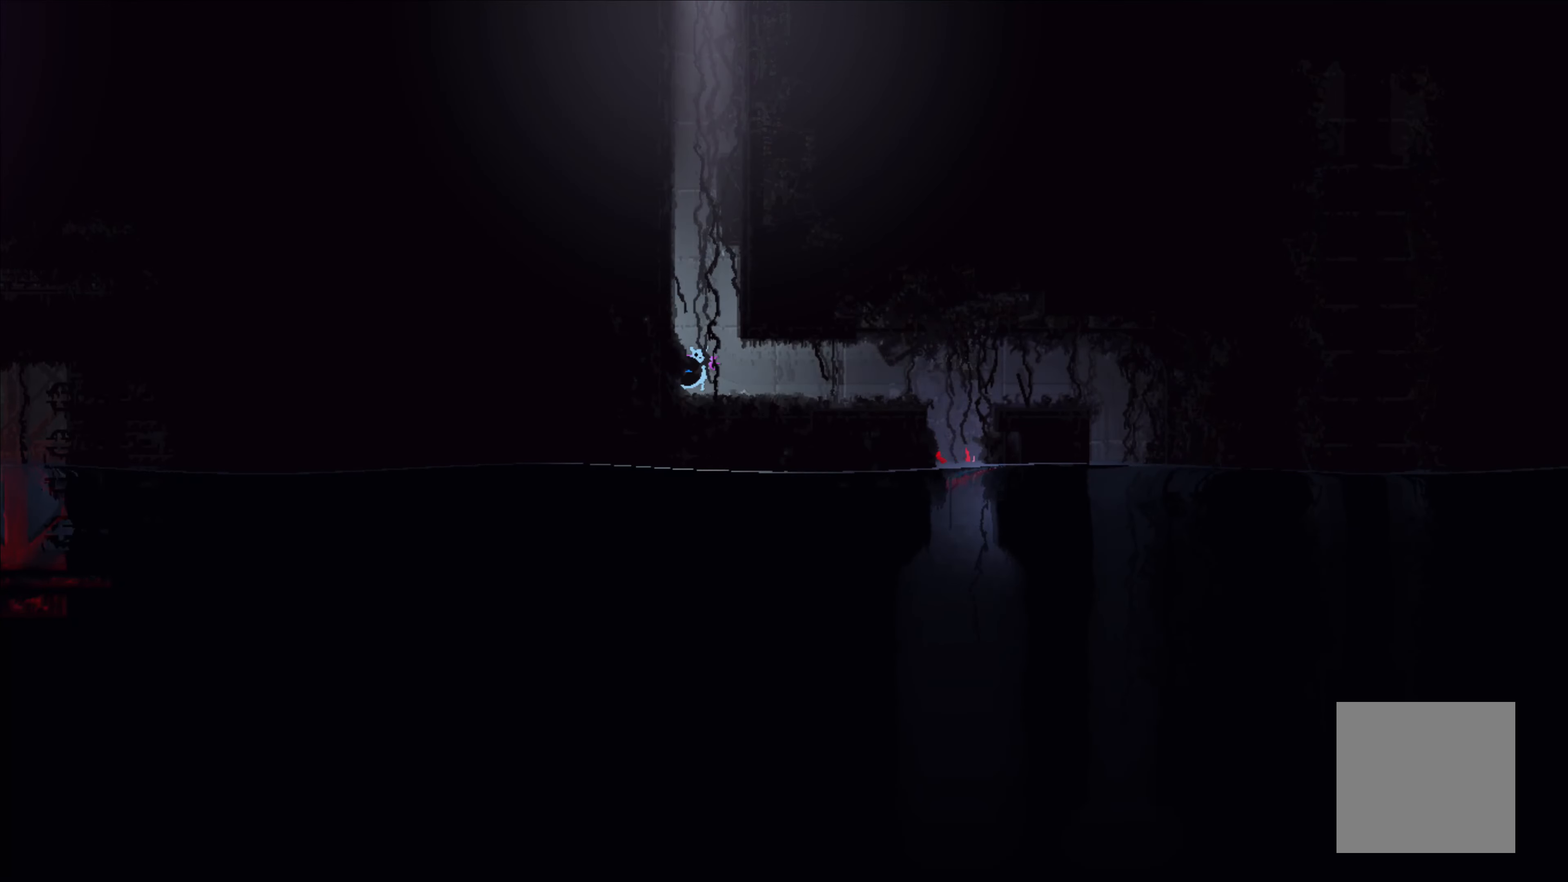
{"buttons": [], "left_stick": "right", "events": [[100, "left_stick", "center"], [334, "left_stick", "right"]]}
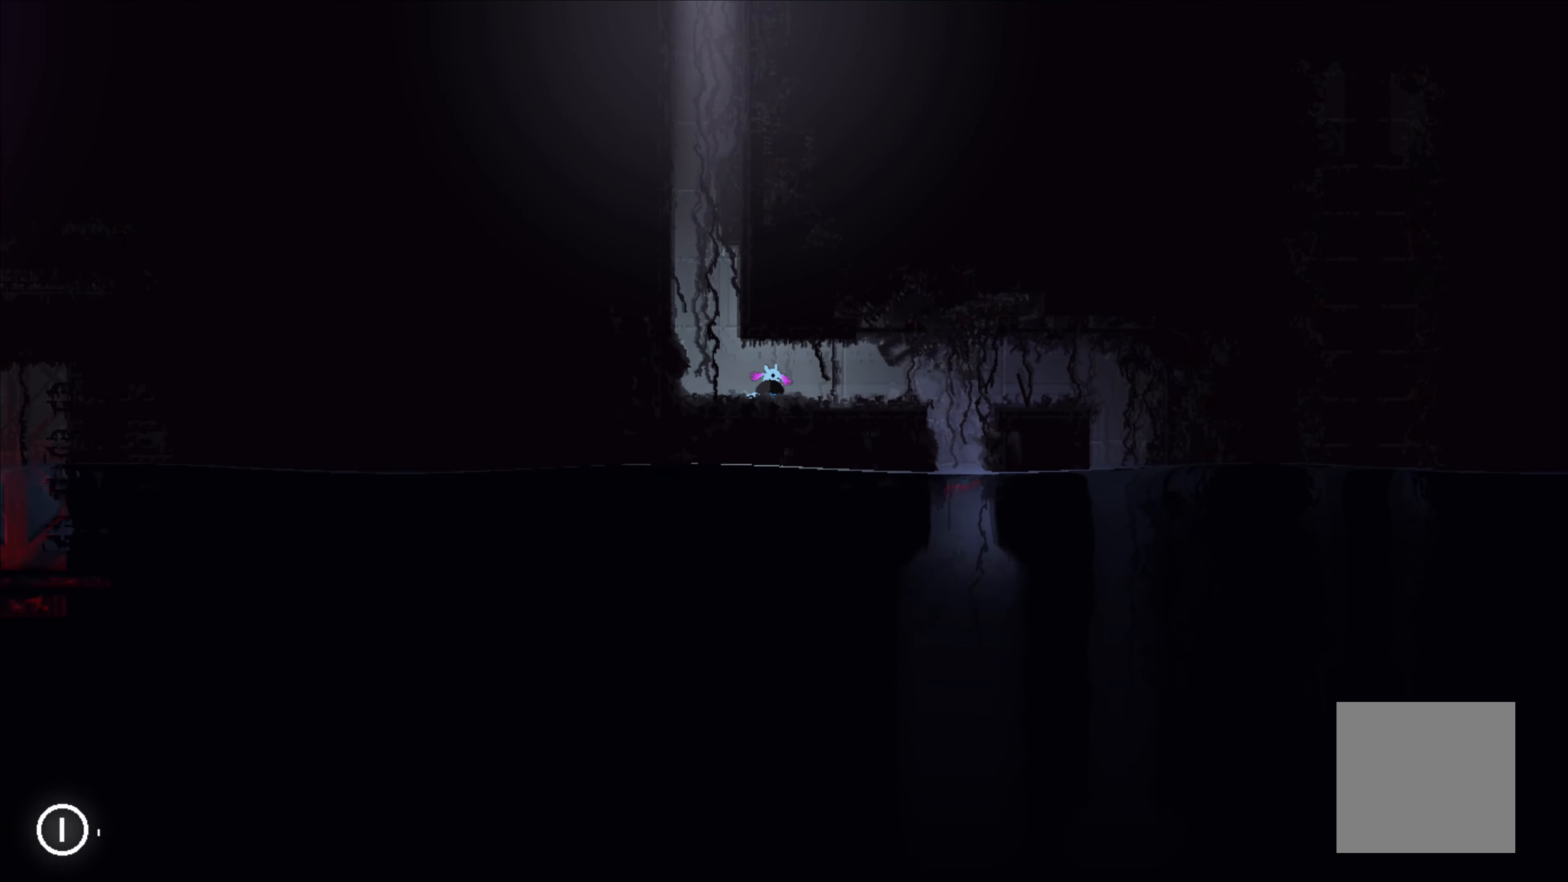
{"buttons": [], "left_stick": "center", "events": [[67, "left_stick", "center"]]}
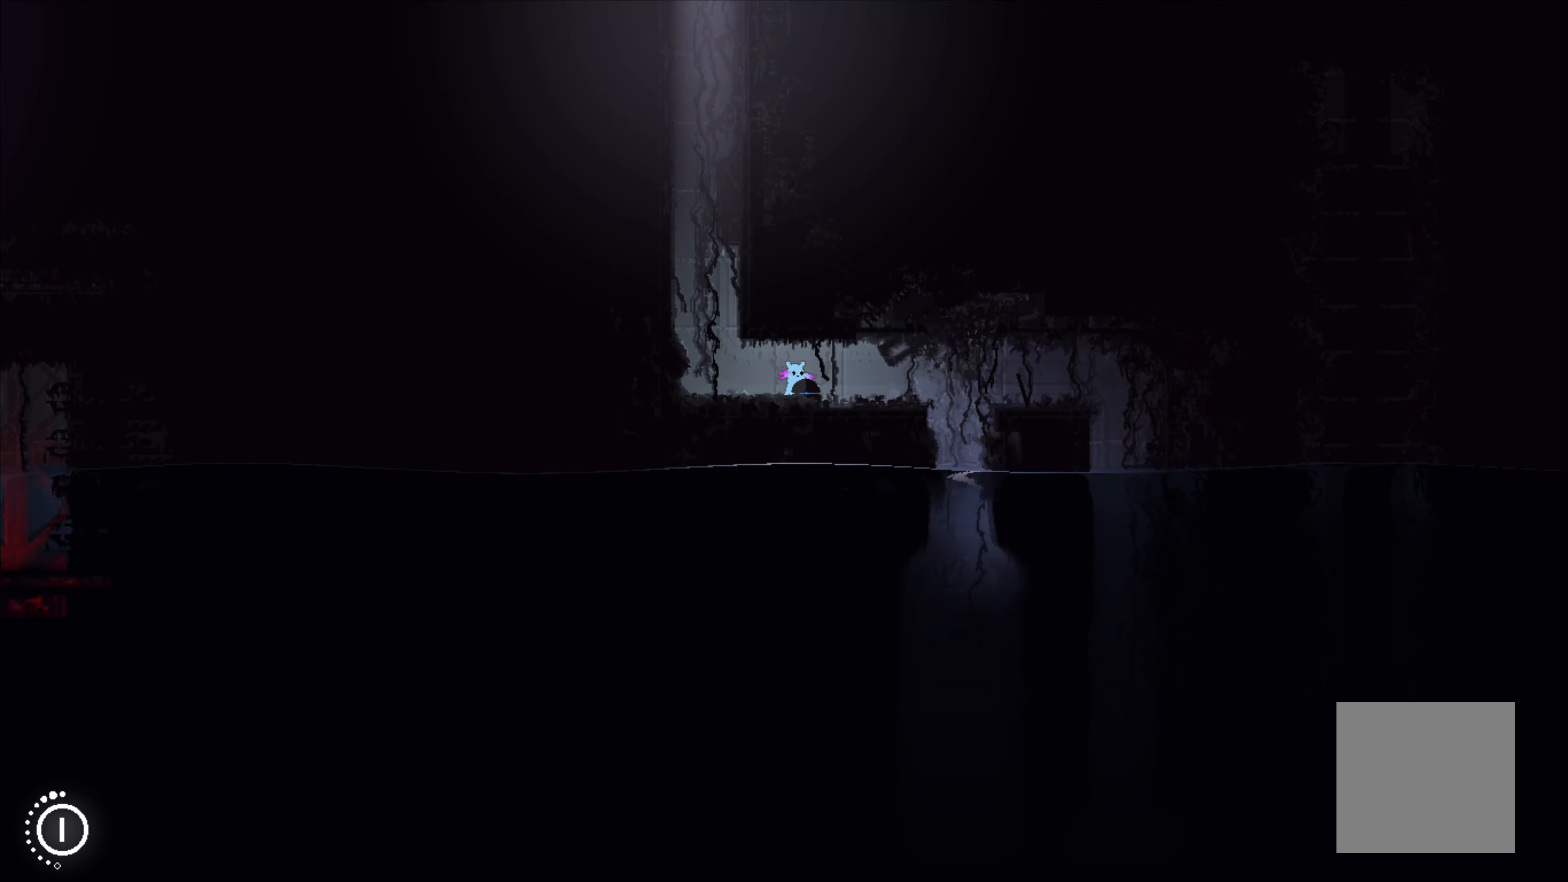
{"buttons": [], "left_stick": "right", "events": [[500, "left_stick", "right"]]}
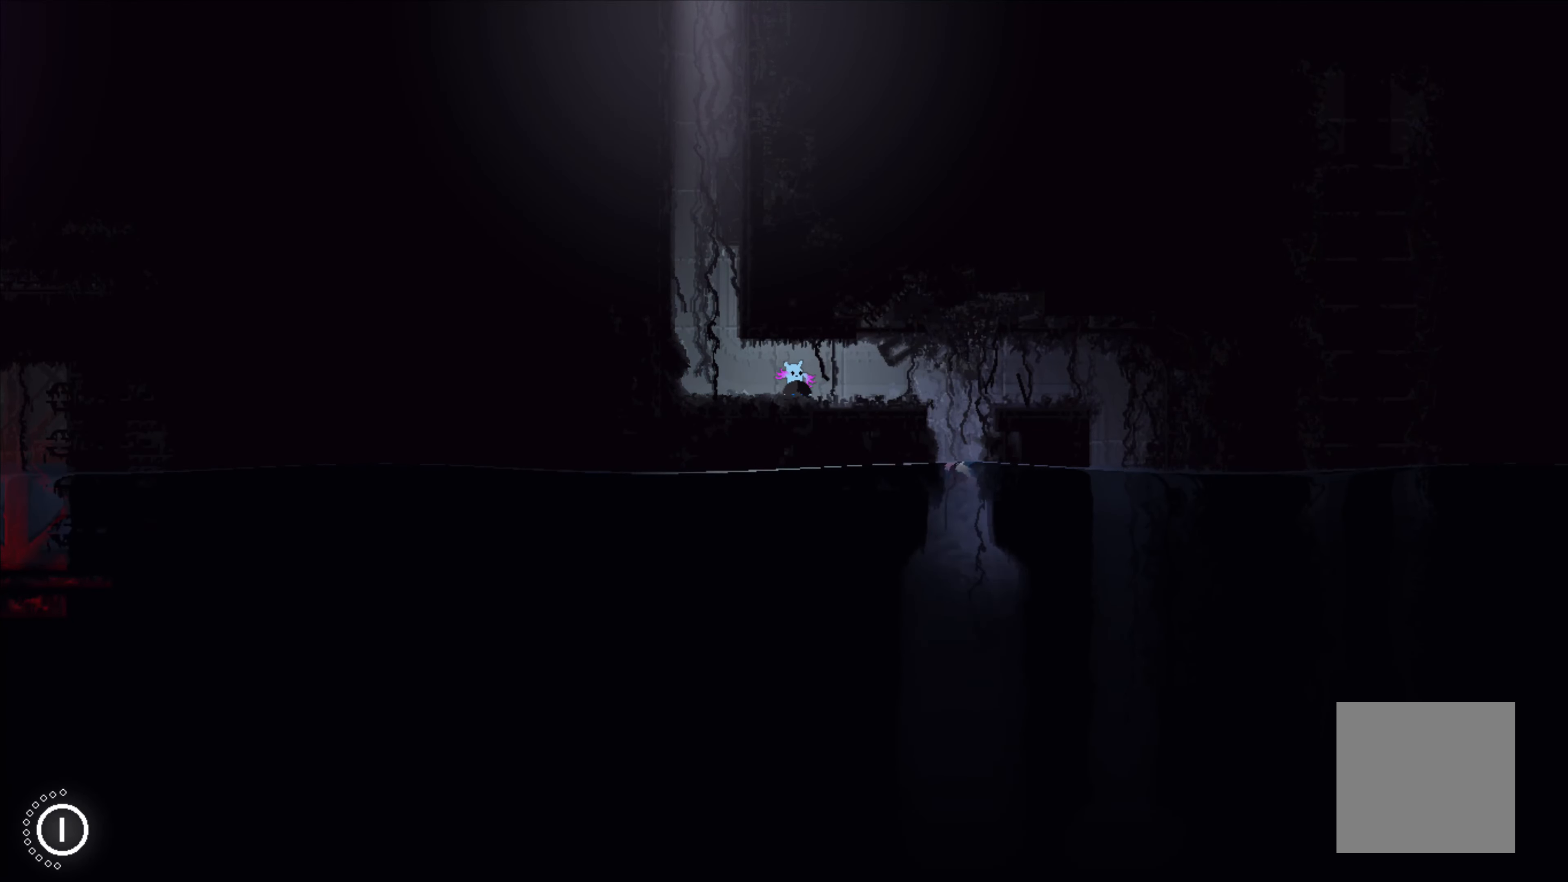
{"buttons": ["A"], "left_stick": "right", "events": [[434, "A", "down"]]}
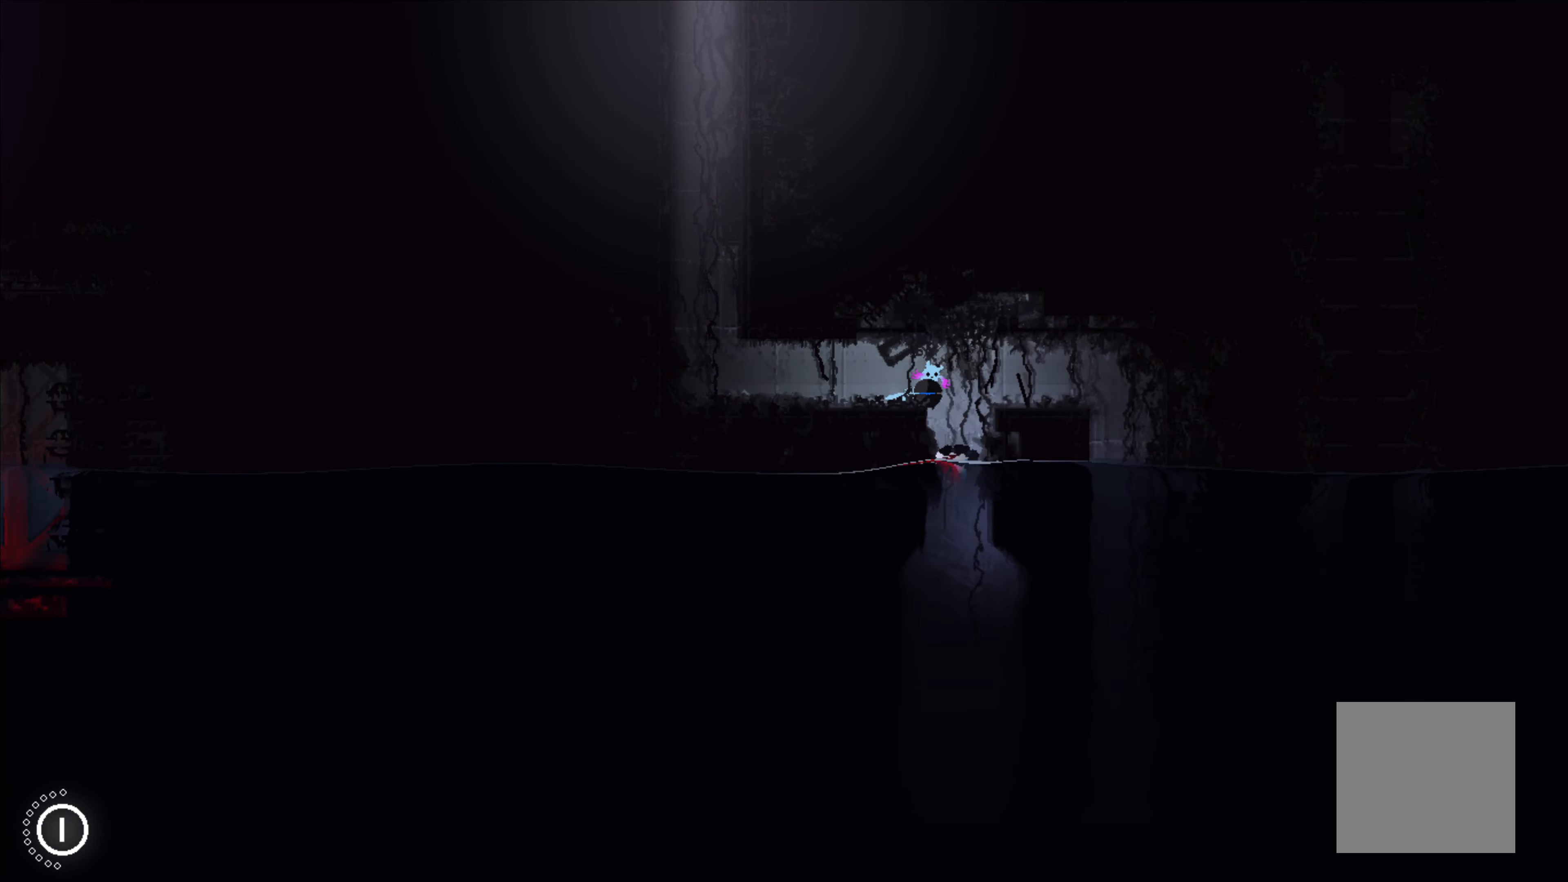
{"buttons": [], "left_stick": "left", "events": [[134, "A", "up"], [300, "left_stick", "left"]]}
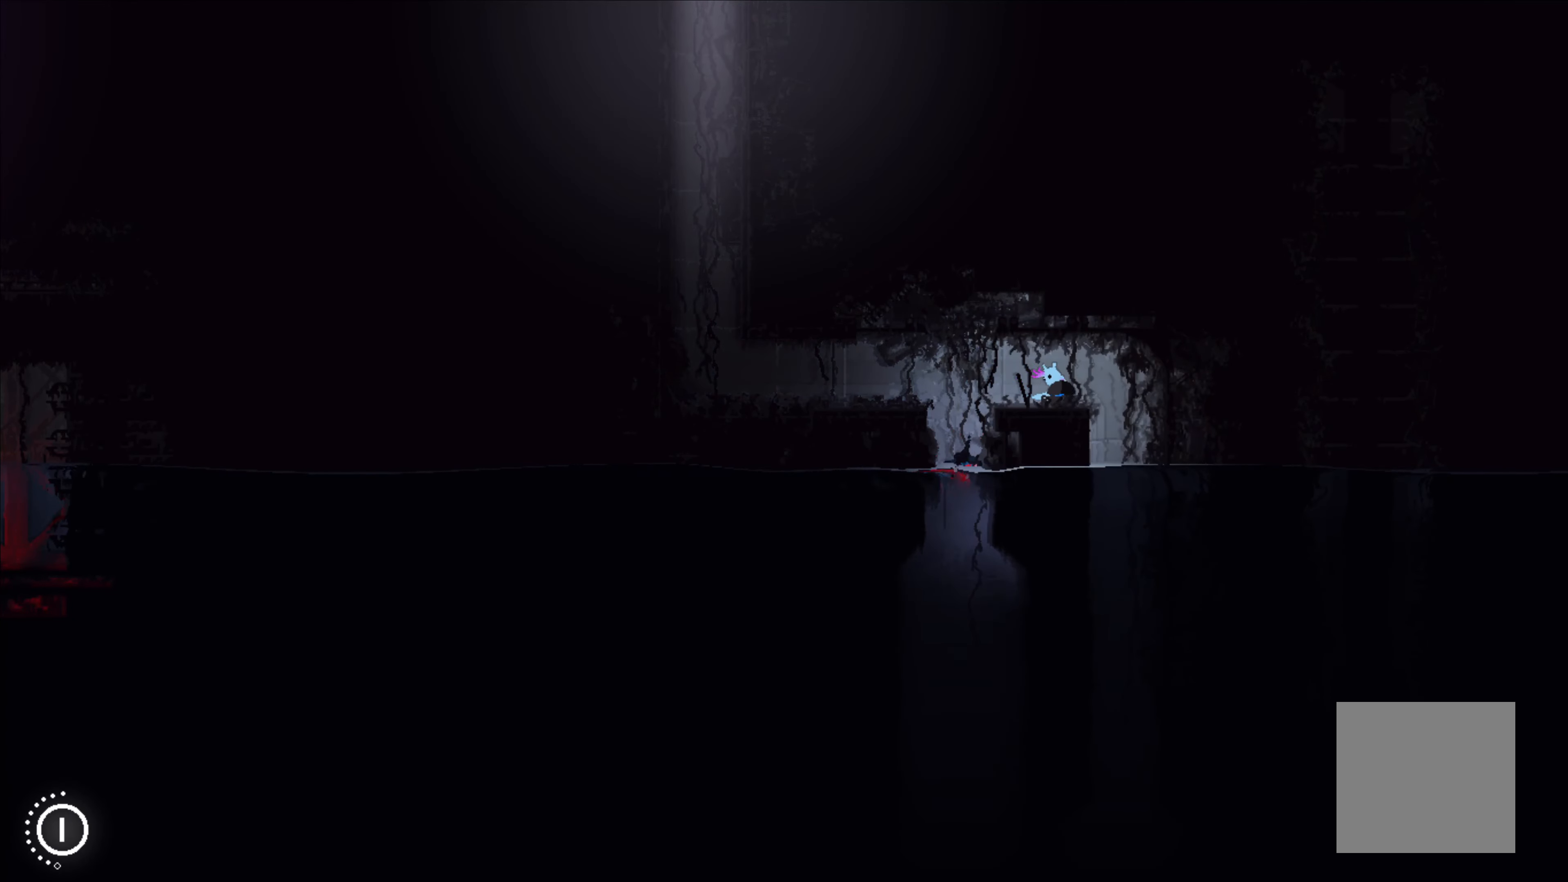
{"buttons": [], "left_stick": "center", "events": [[50, "left_stick", "center"]]}
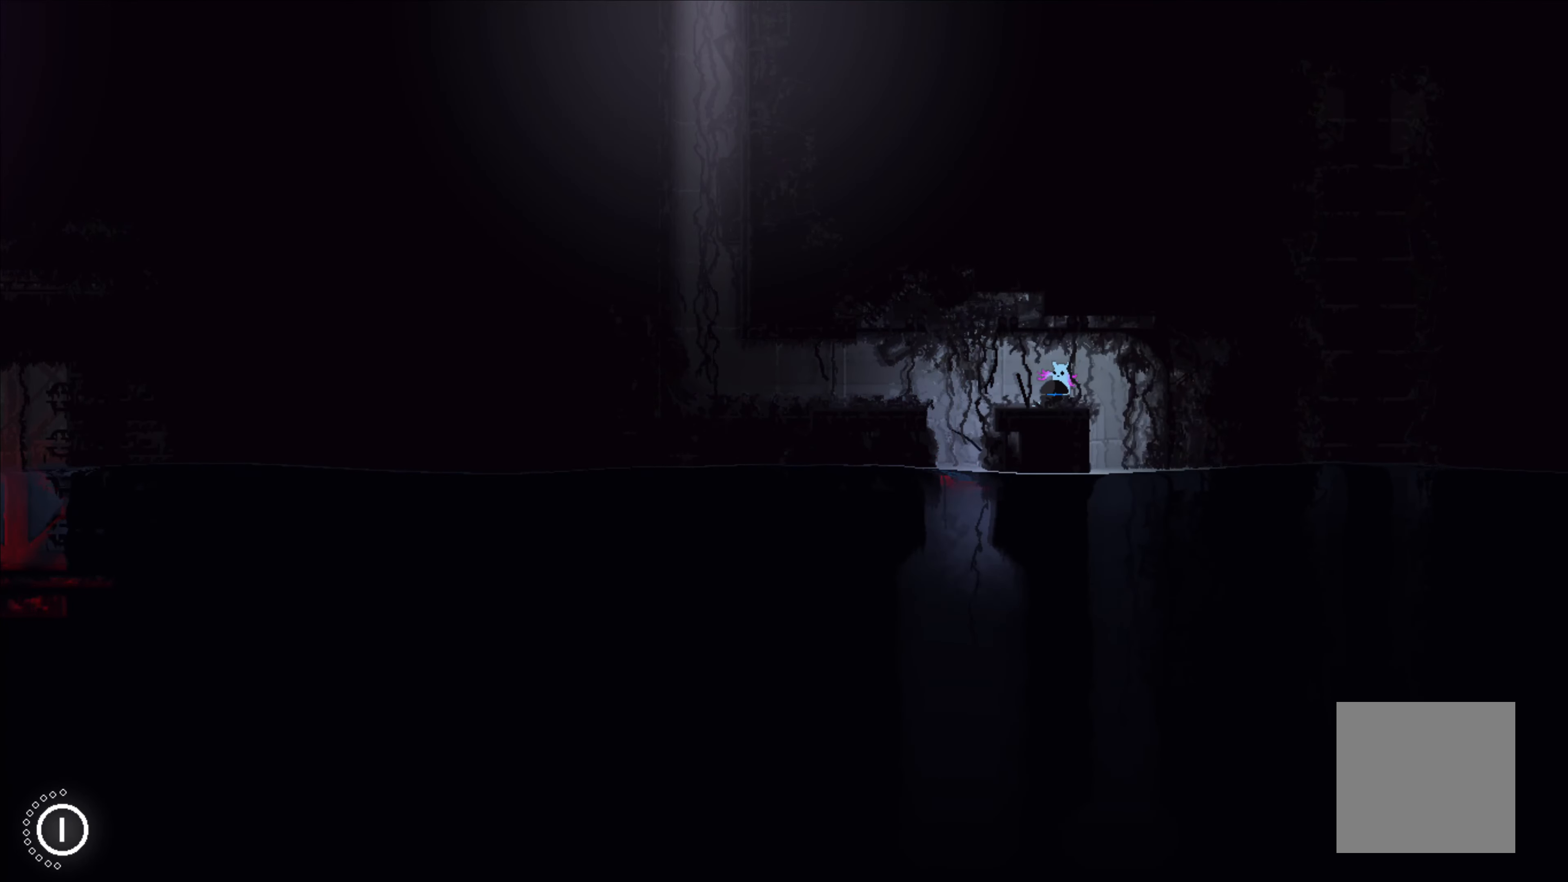
{"buttons": [], "left_stick": "right", "events": [[467, "left_stick", "right"]]}
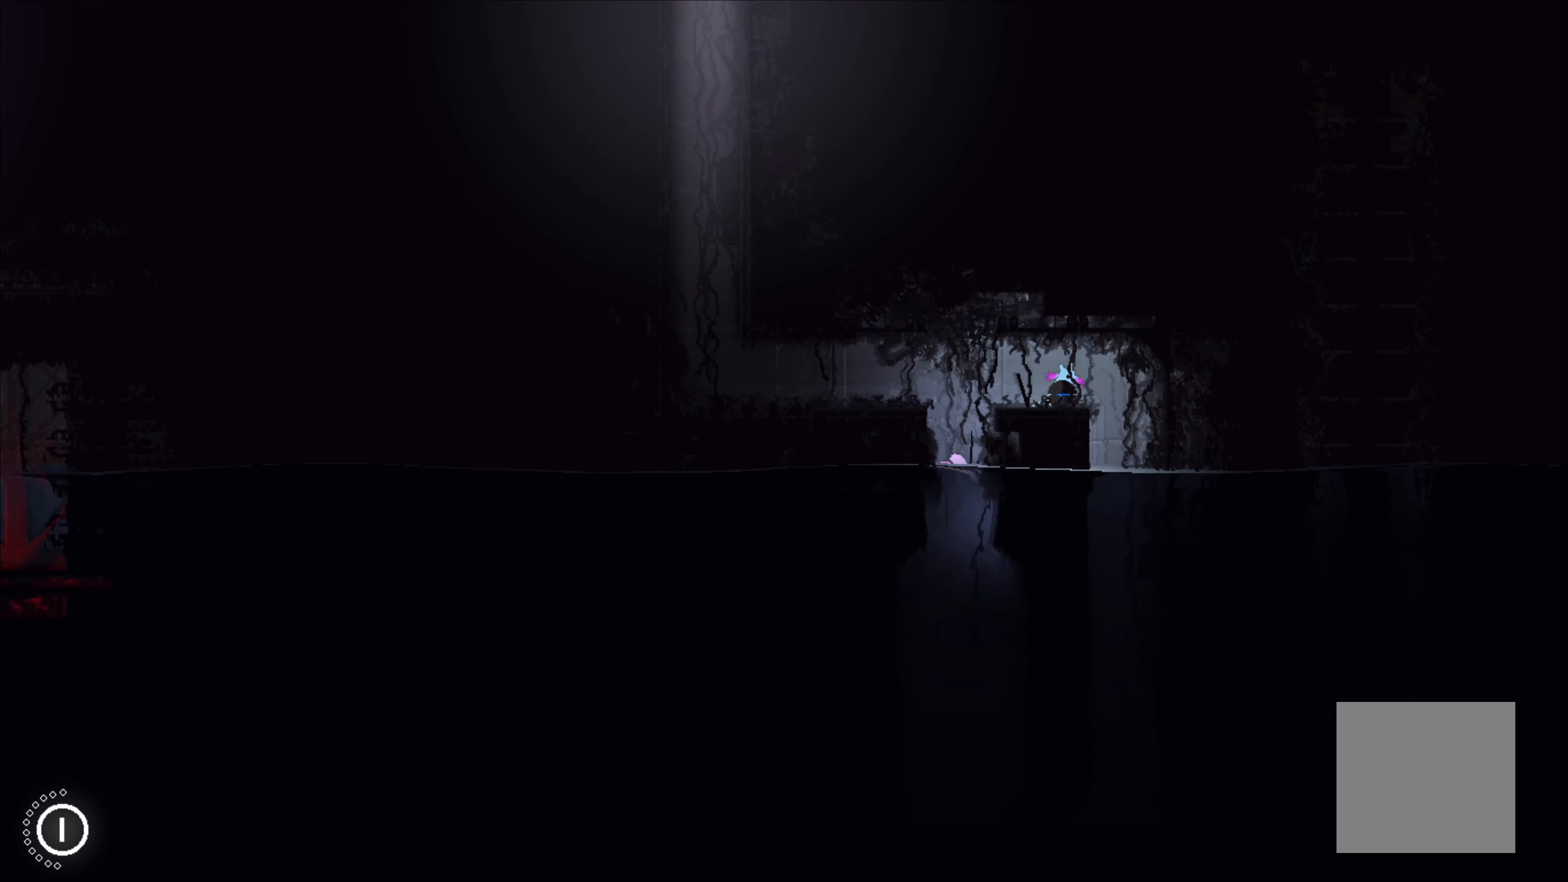
{"buttons": [], "left_stick": "center", "events": [[67, "left_stick", "center"]]}
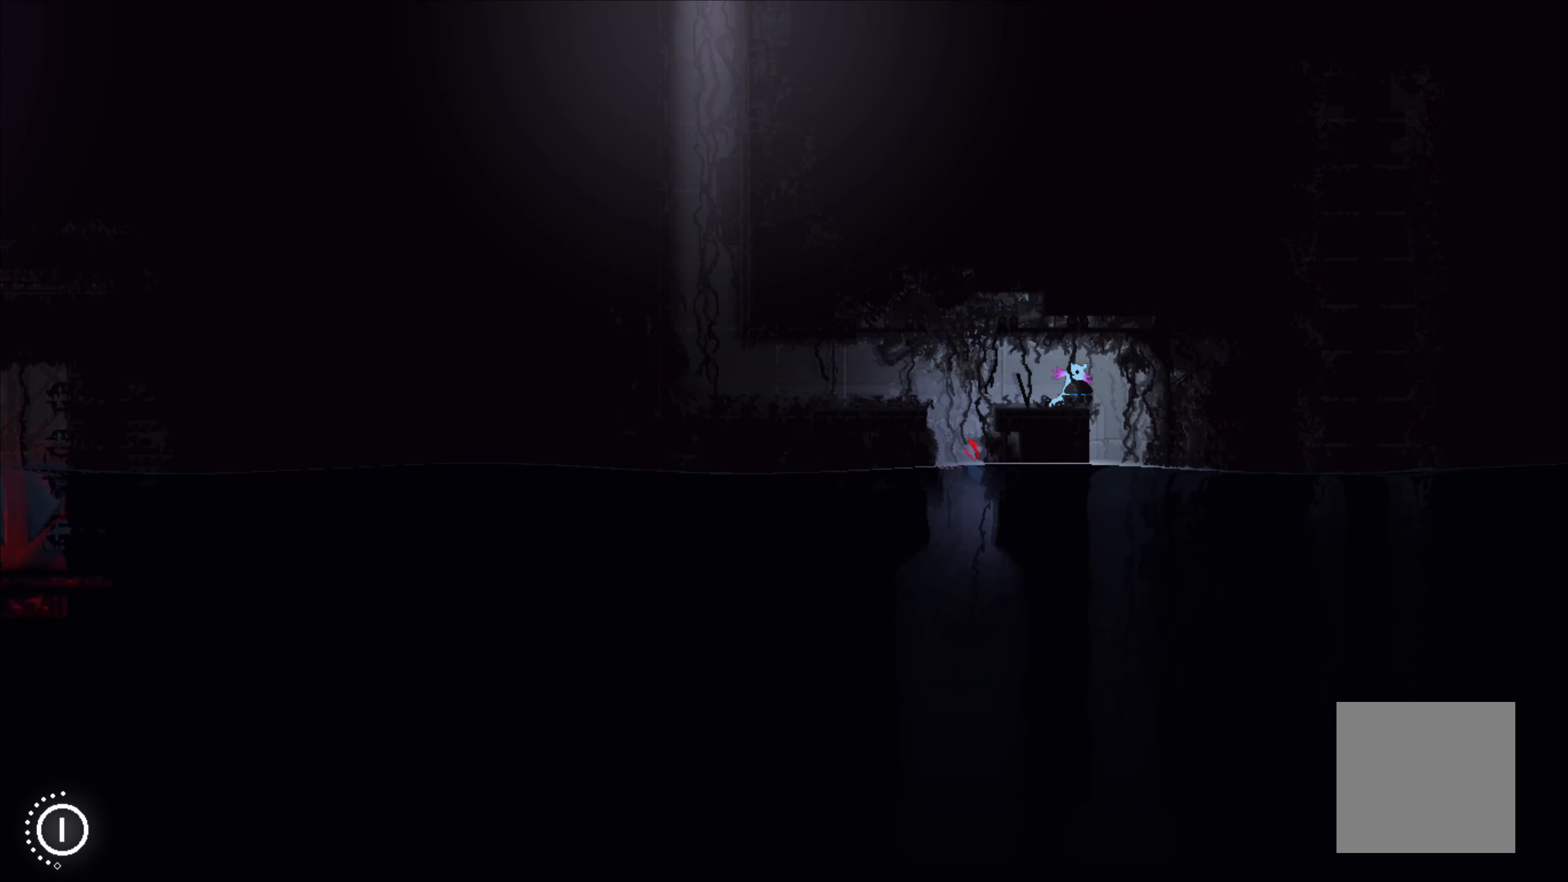
{"buttons": [], "left_stick": "center", "events": []}
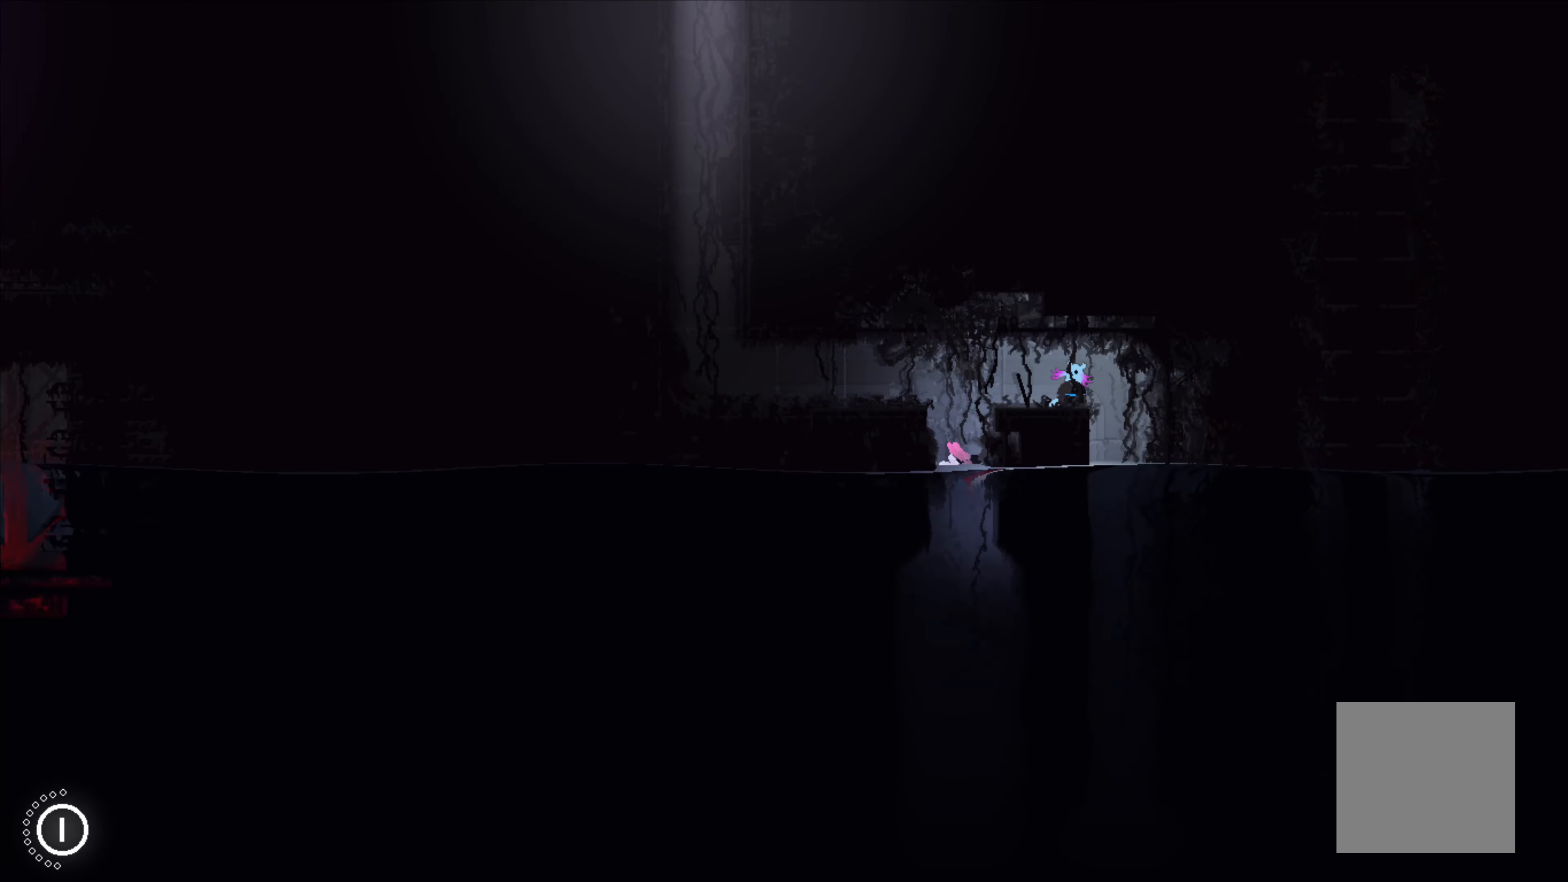
{"buttons": ["R1"], "left_stick": "center", "events": [[16, "R1", "down"]]}
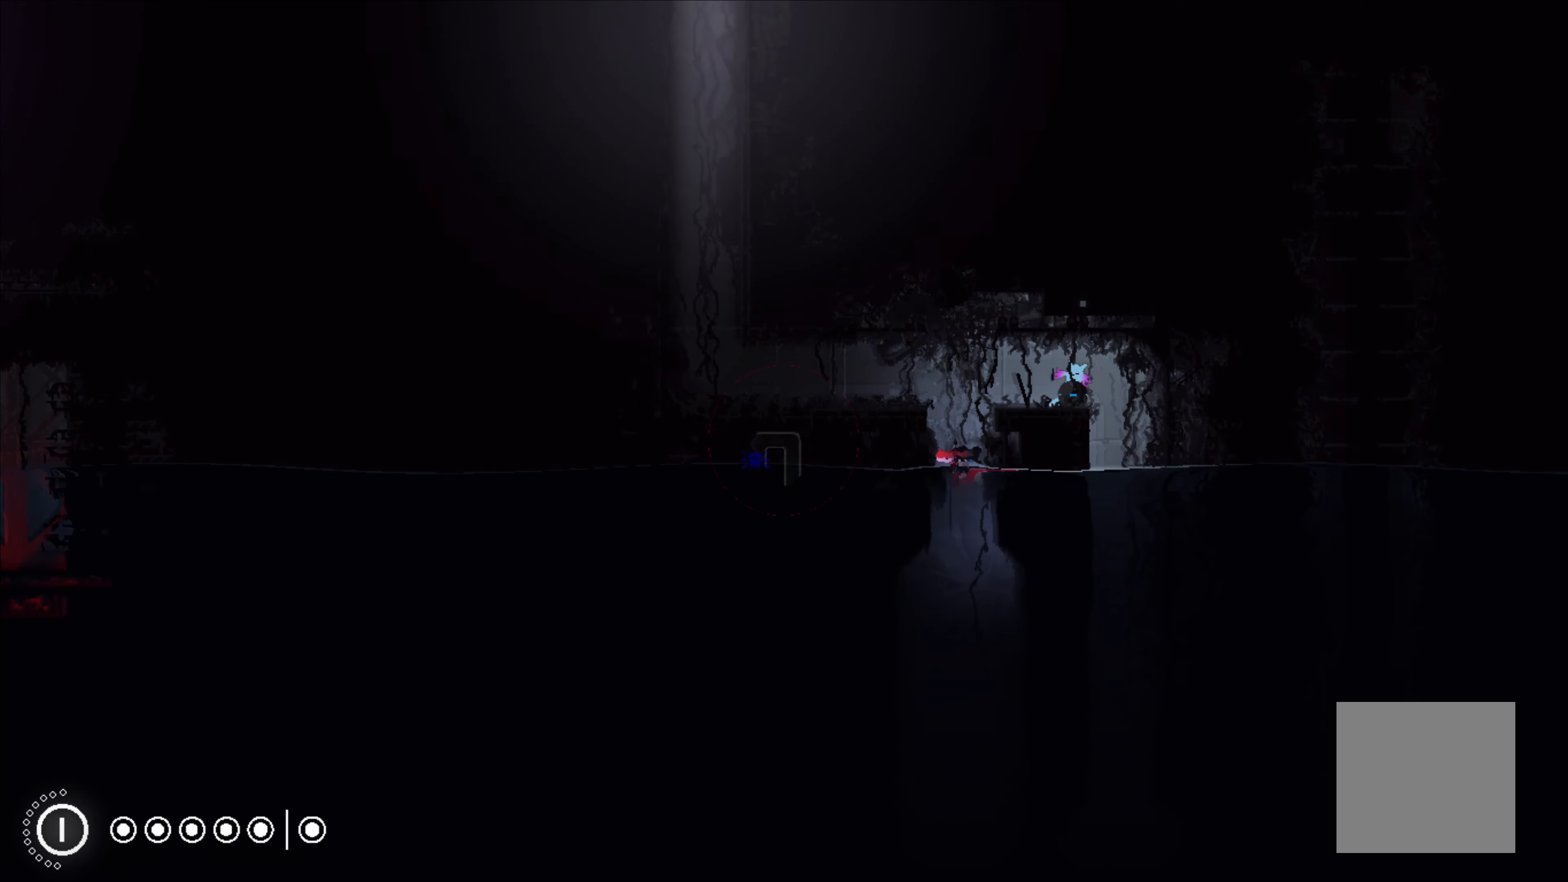
{"buttons": ["R1"], "left_stick": "down", "events": [[400, "left_stick", "down"]]}
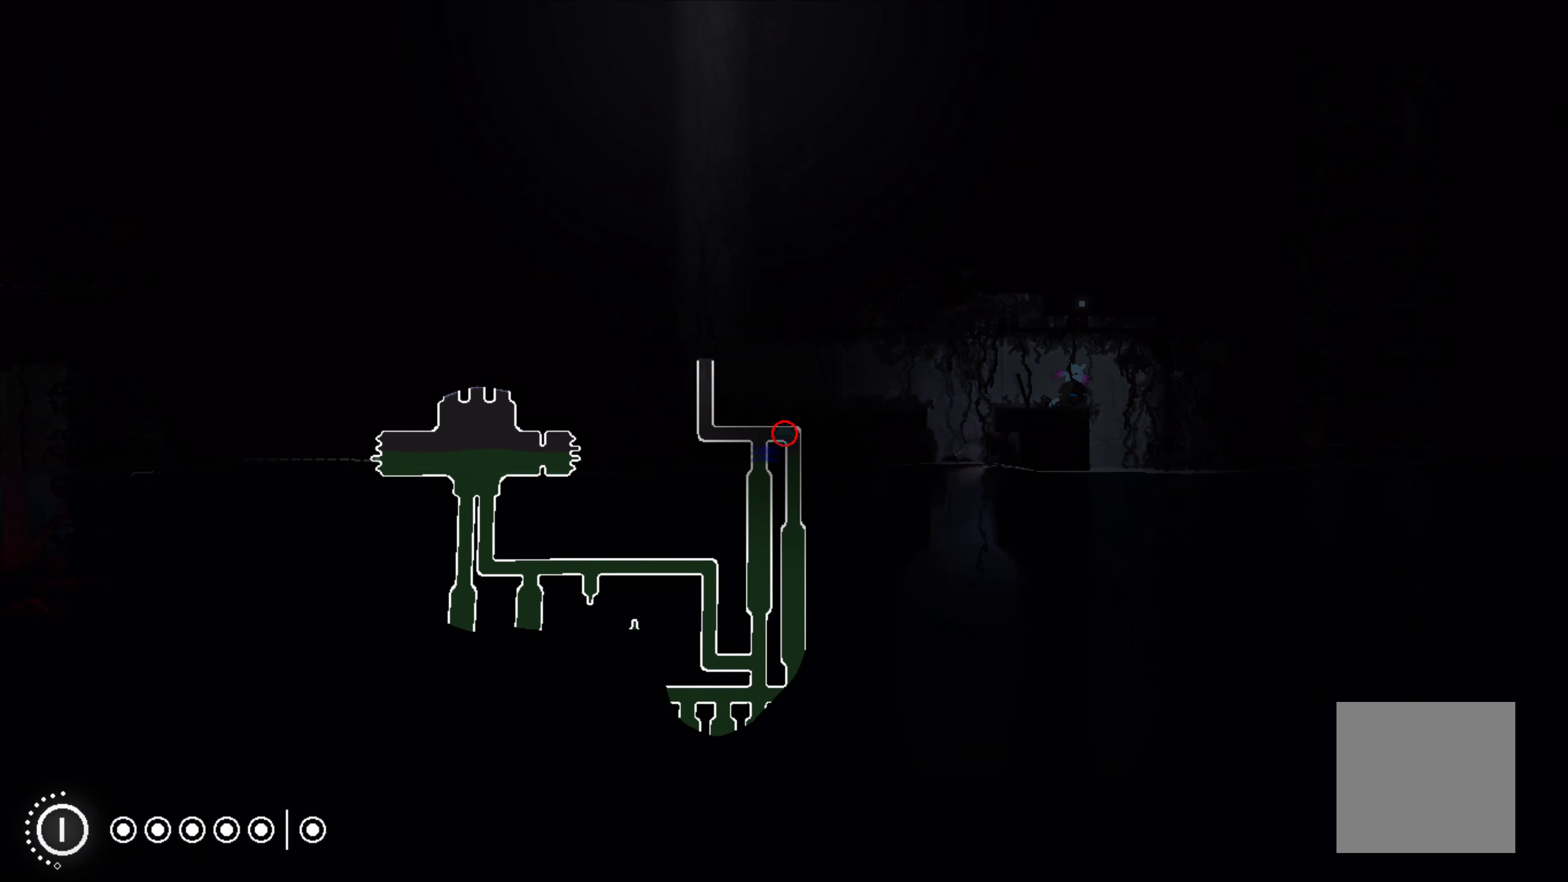
{"buttons": ["R1"], "left_stick": "center", "events": [[483, "left_stick", "center"]]}
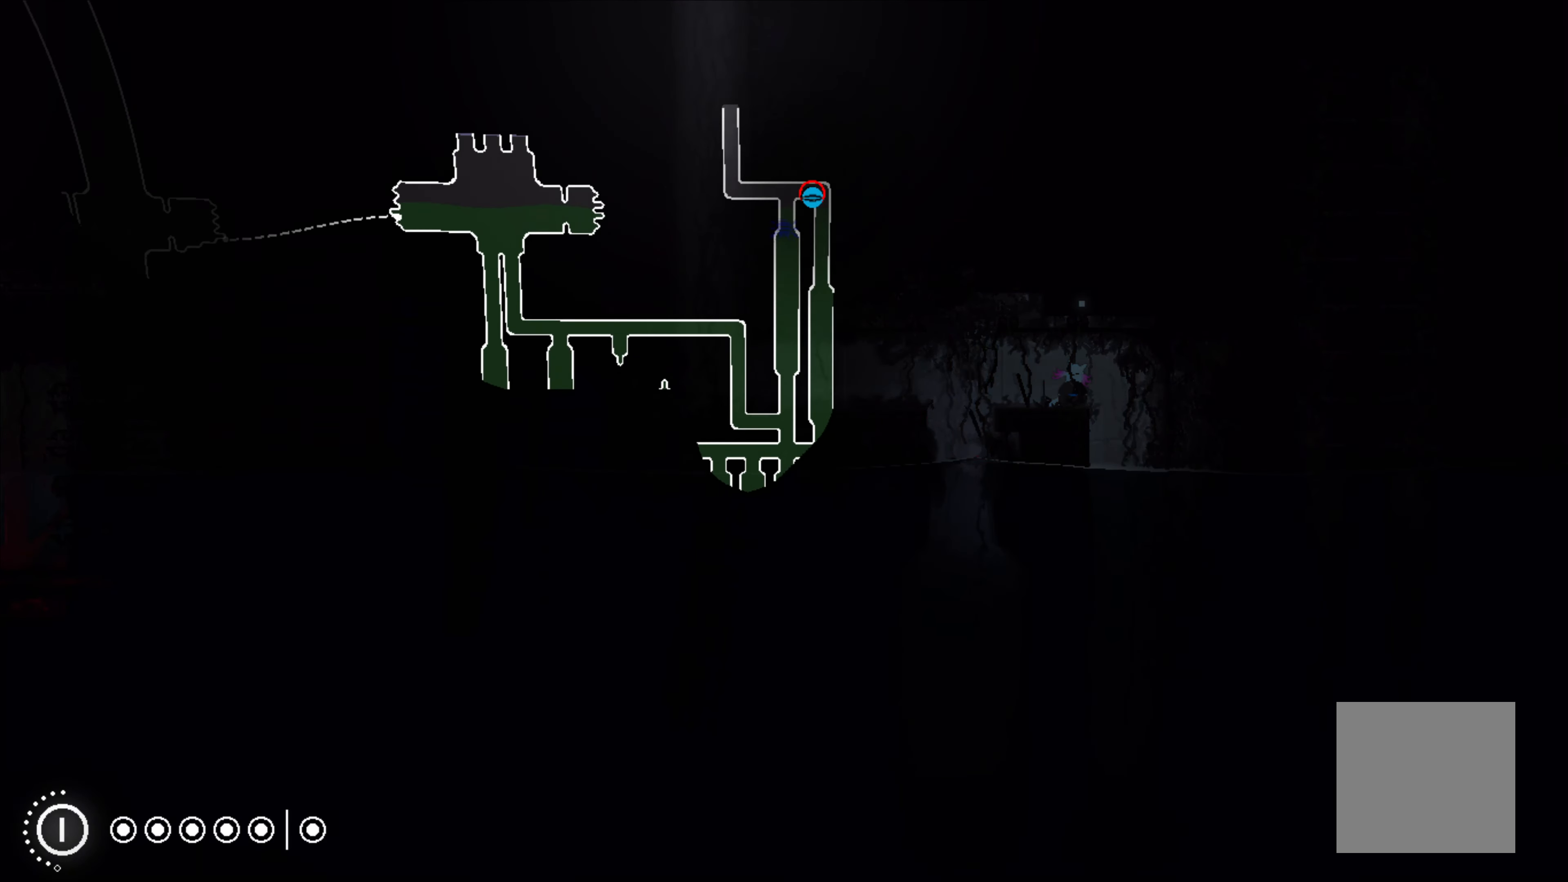
{"buttons": ["R1"], "left_stick": "center", "events": []}
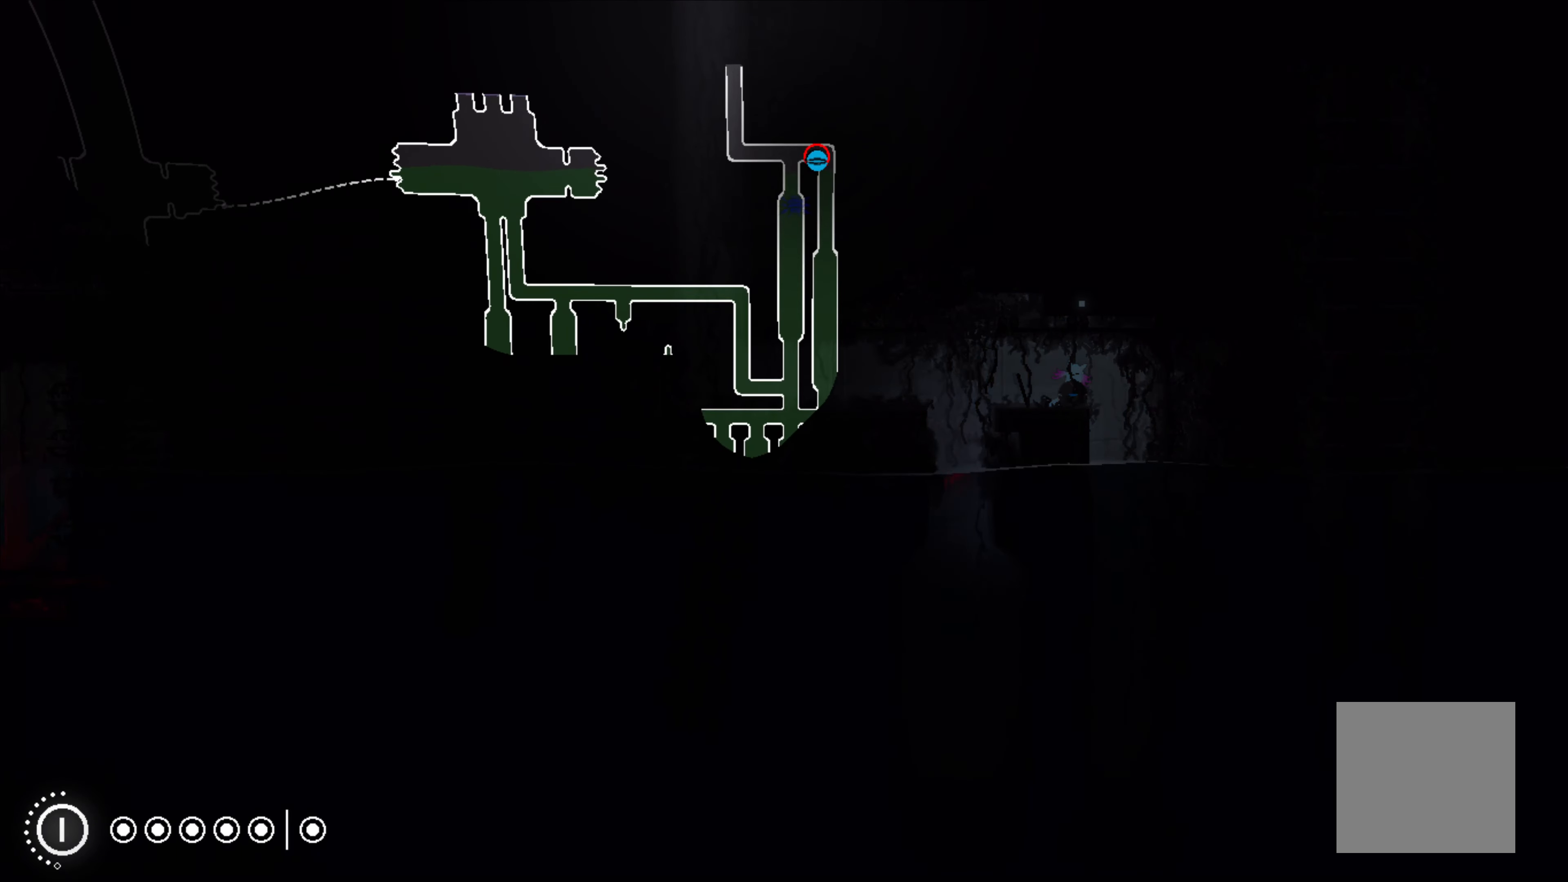
{"buttons": ["R1"], "left_stick": "center", "events": []}
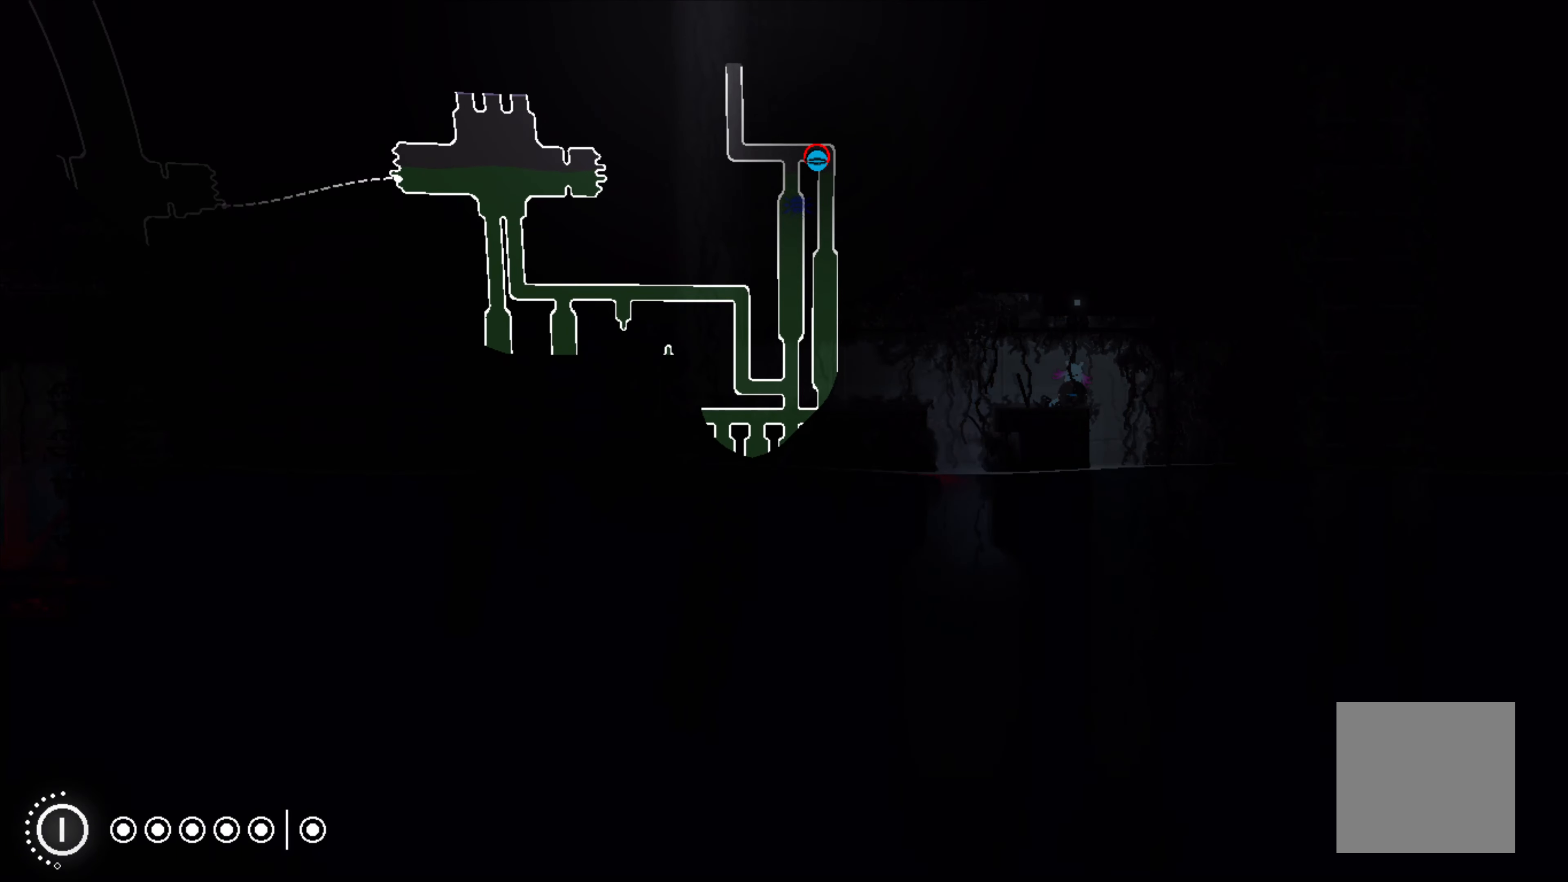
{"buttons": ["R1"], "left_stick": "center", "events": []}
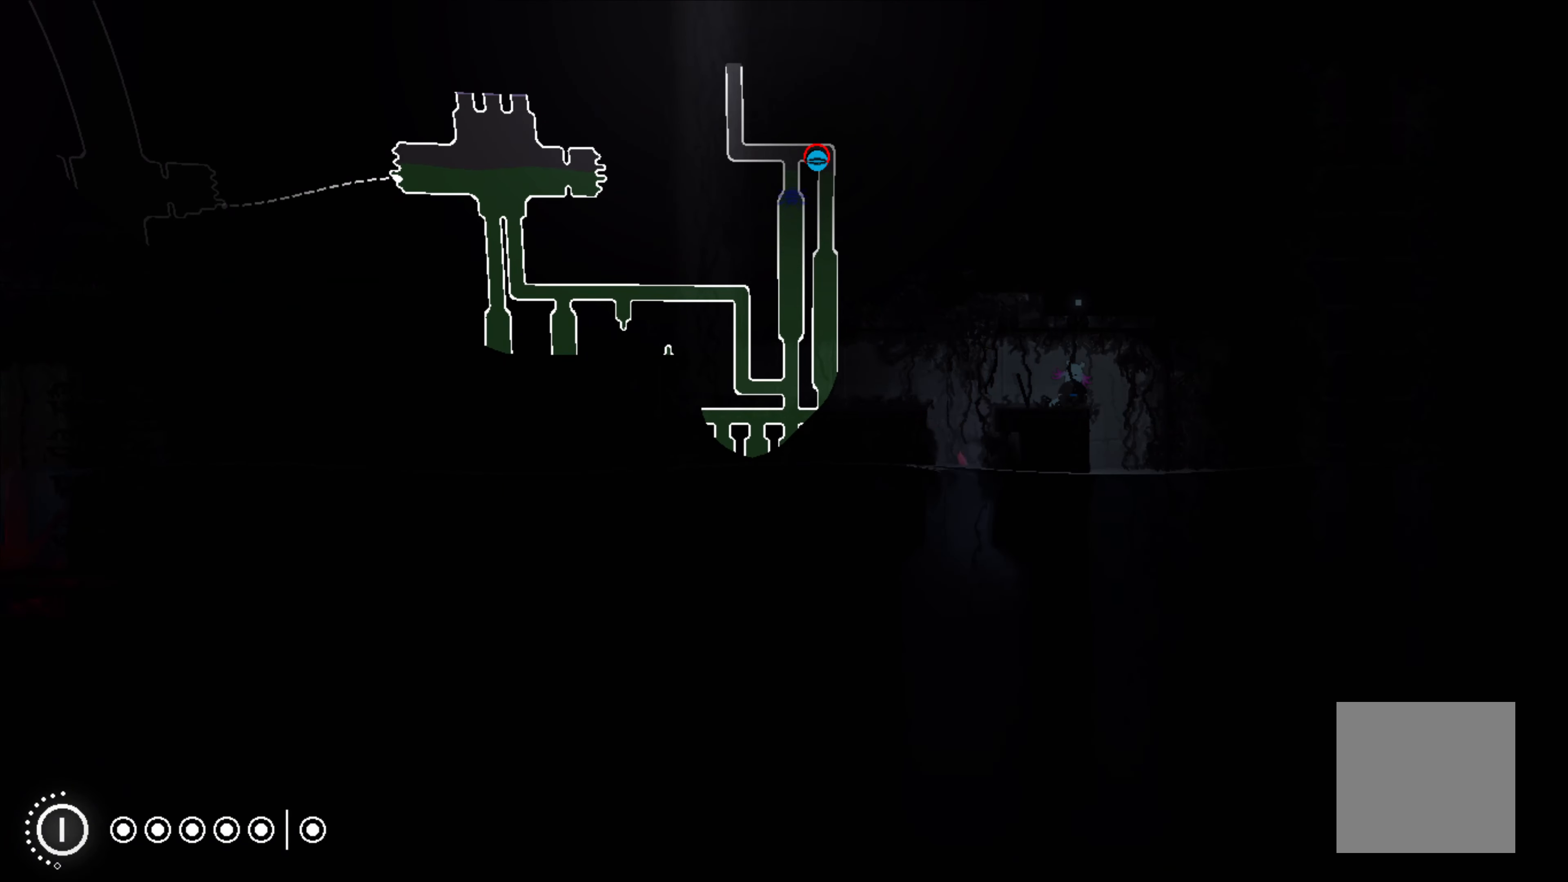
{"buttons": ["R1"], "left_stick": "center", "events": []}
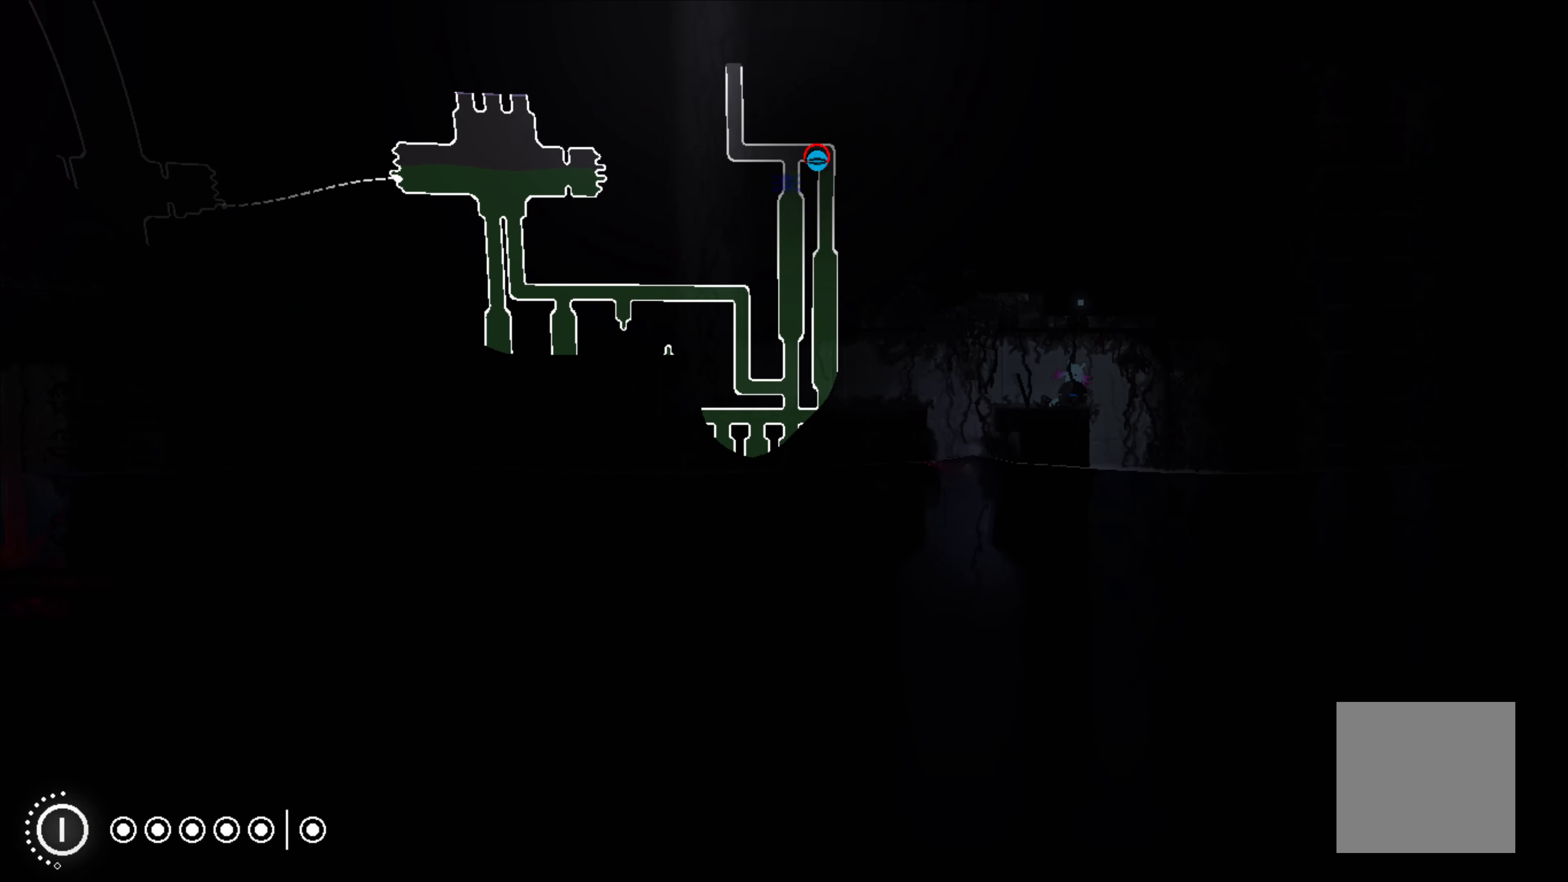
{"buttons": ["R1"], "left_stick": "center", "events": []}
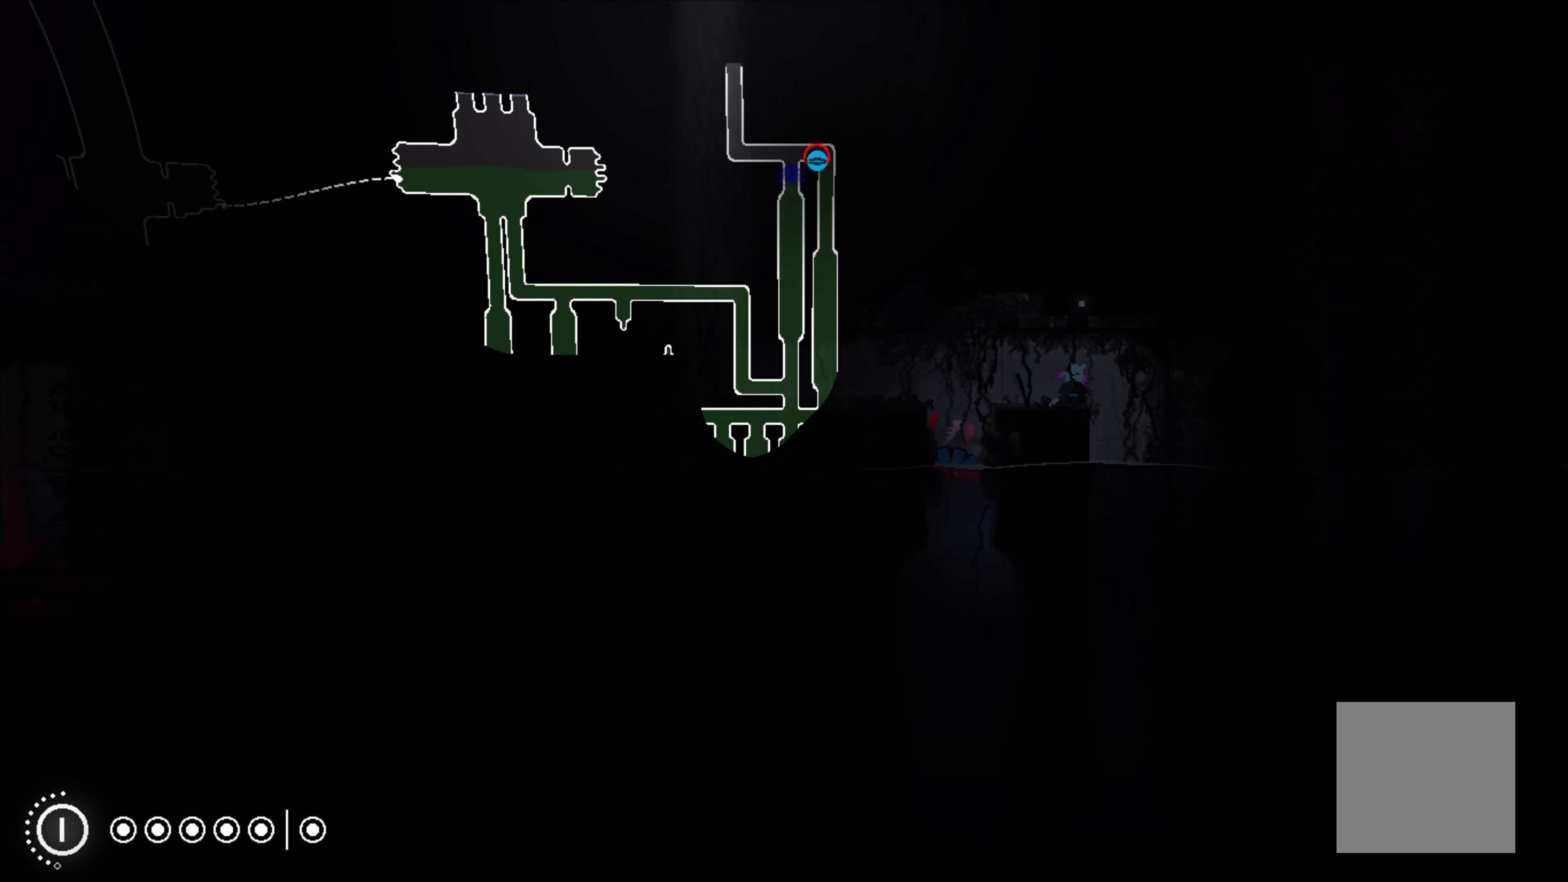
{"buttons": ["R1"], "left_stick": "center", "events": []}
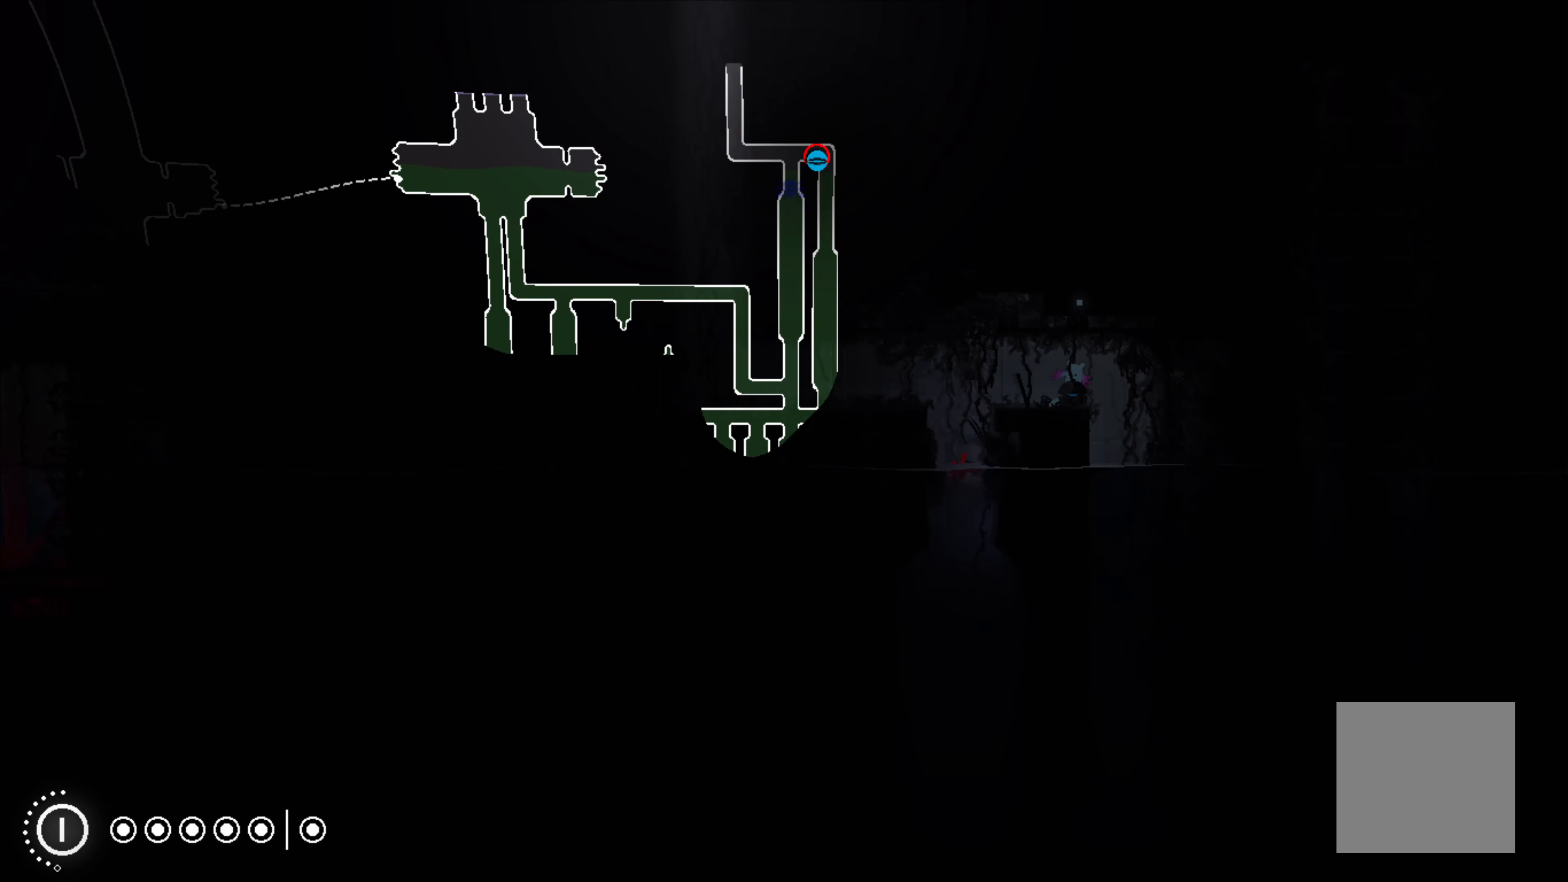
{"buttons": ["R1"], "left_stick": "center", "events": []}
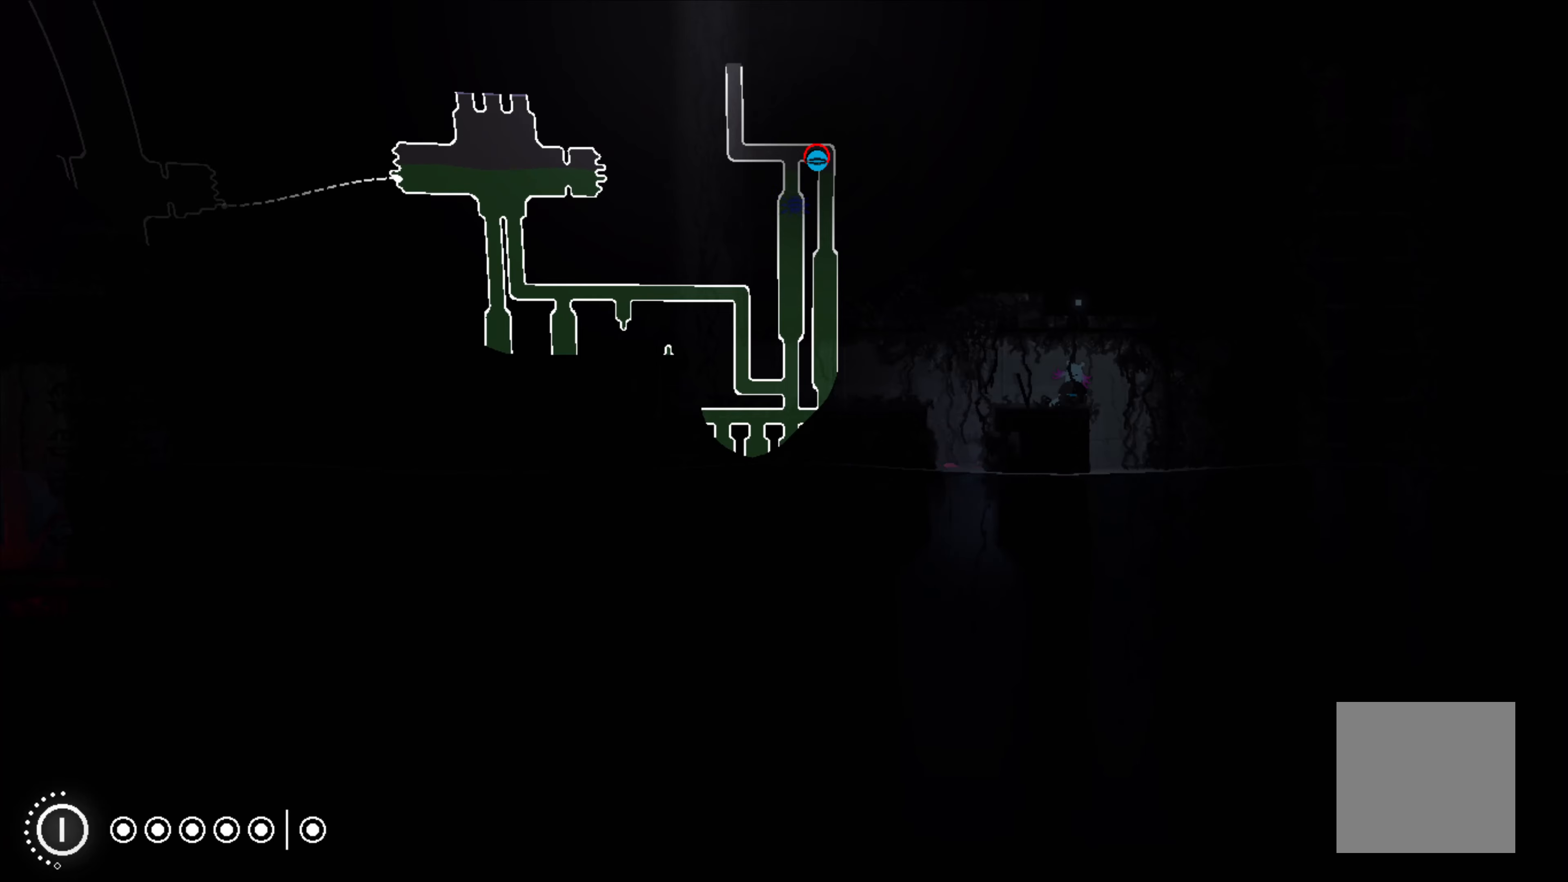
{"buttons": ["R1"], "left_stick": "center", "events": []}
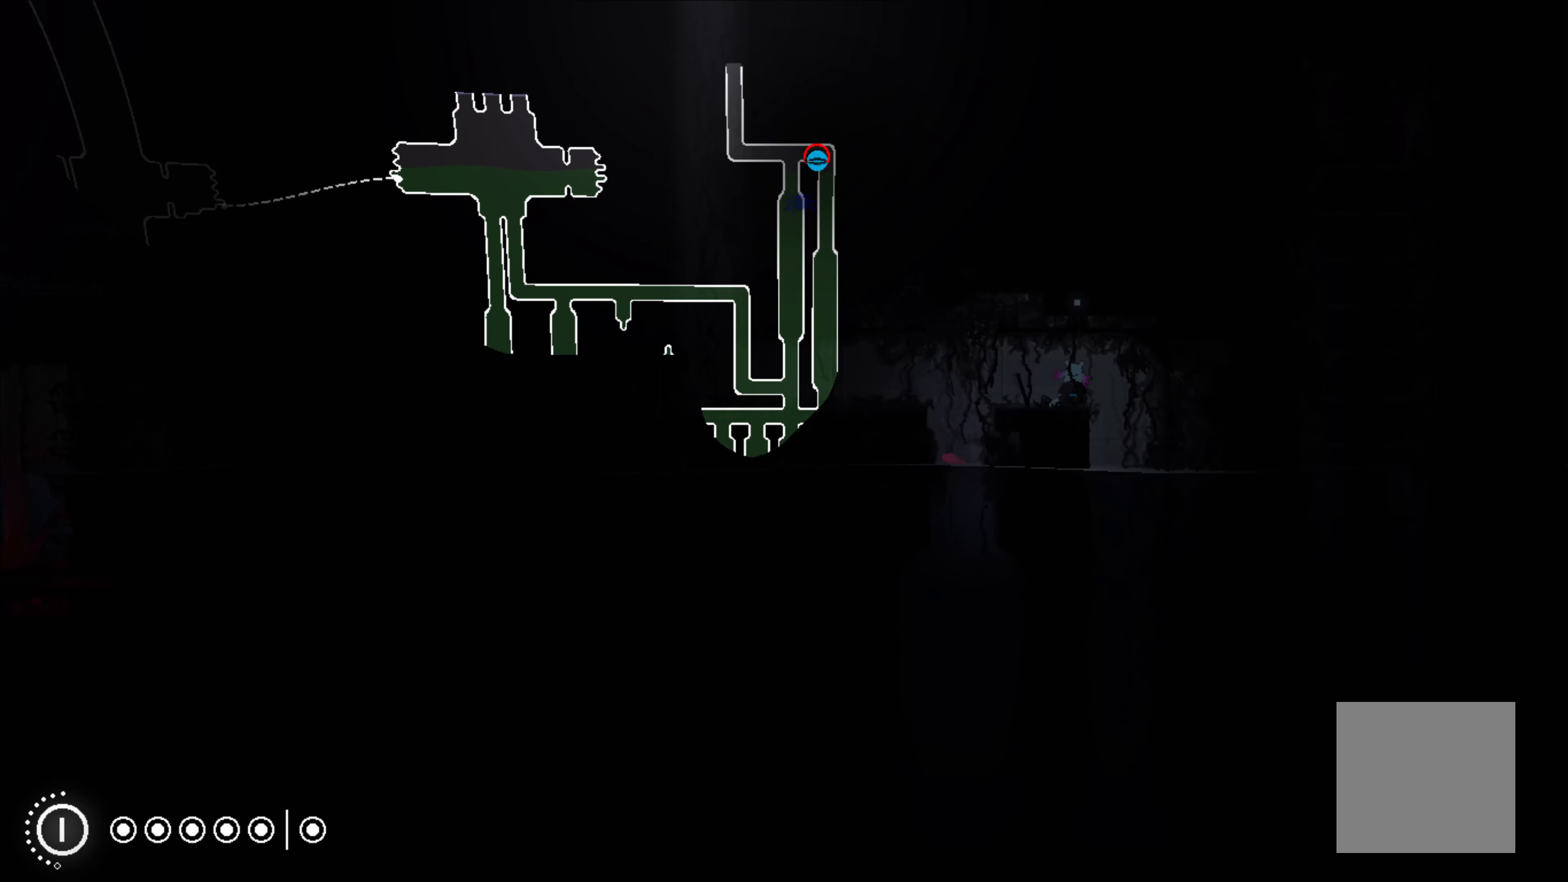
{"buttons": ["R1"], "left_stick": "center", "events": []}
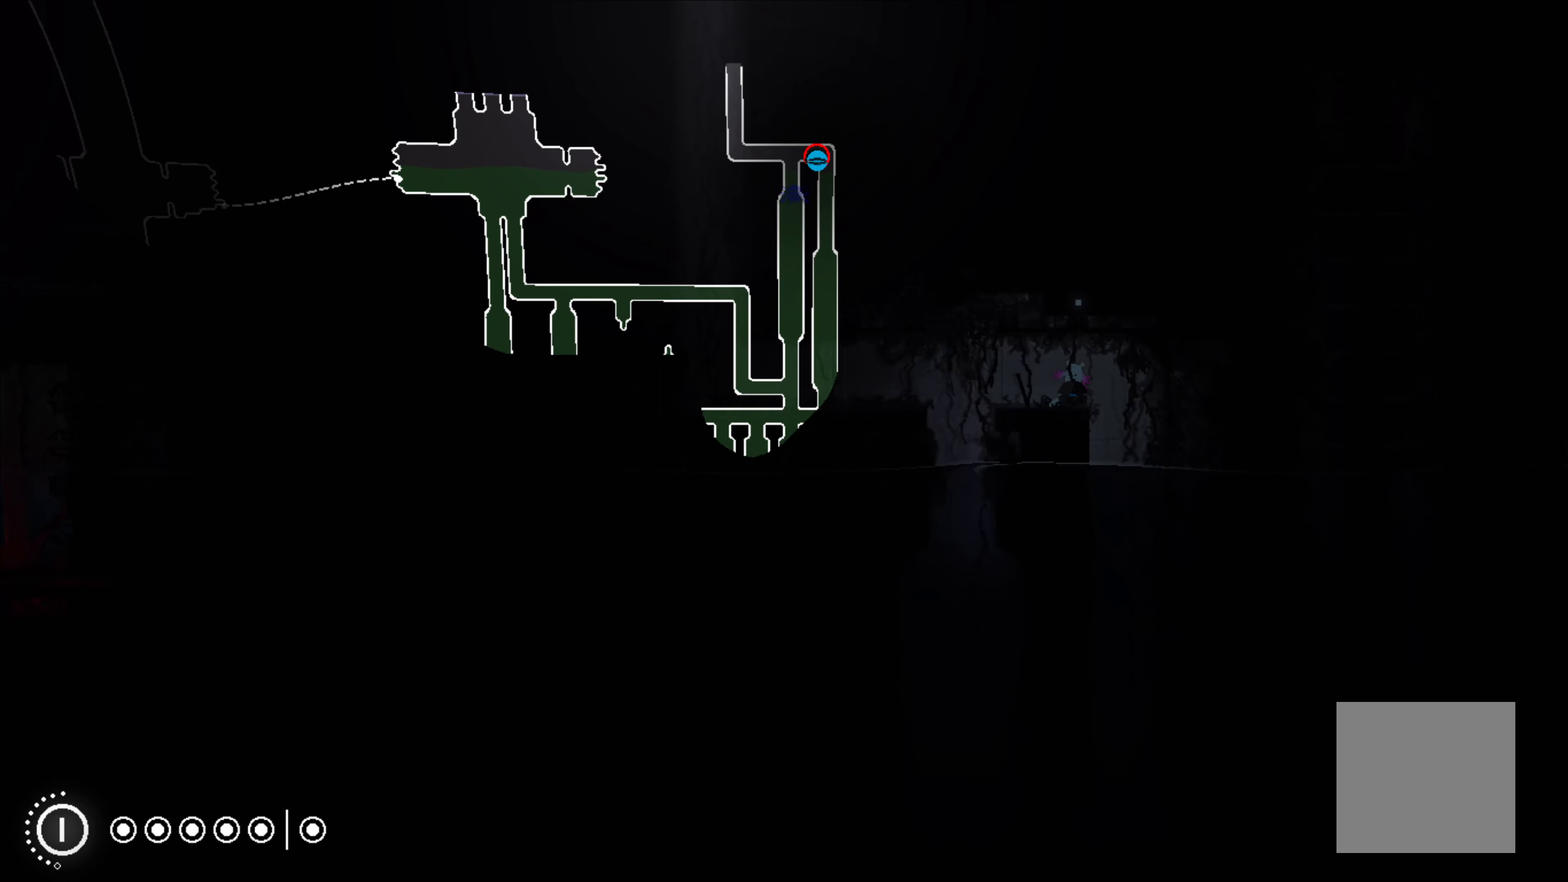
{"buttons": ["R1"], "left_stick": "center", "events": []}
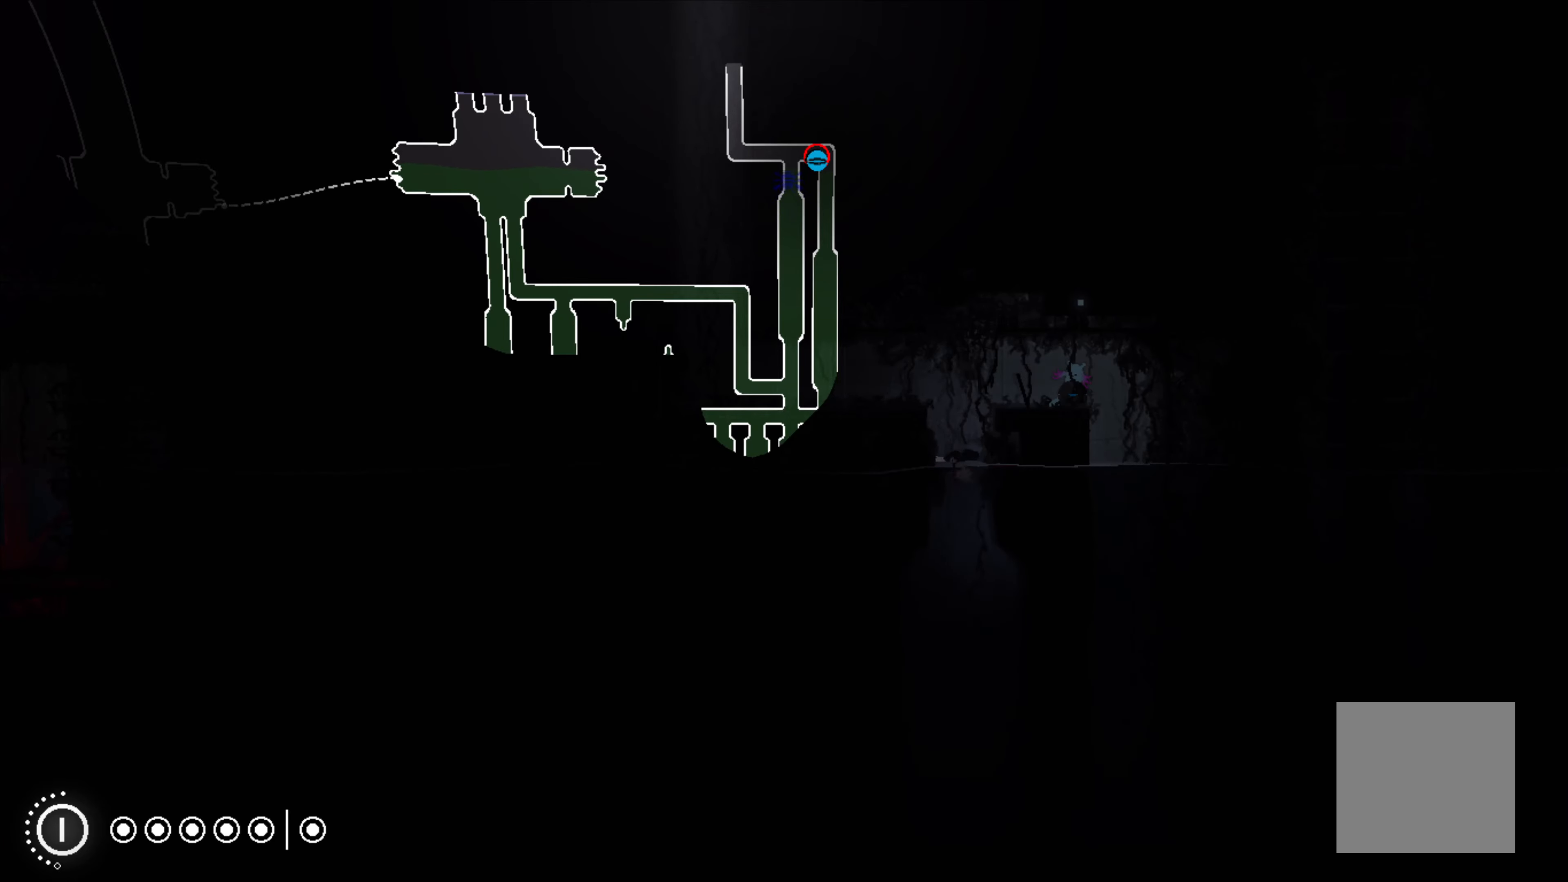
{"buttons": [], "left_stick": "center", "events": [[283, "R1", "up"]]}
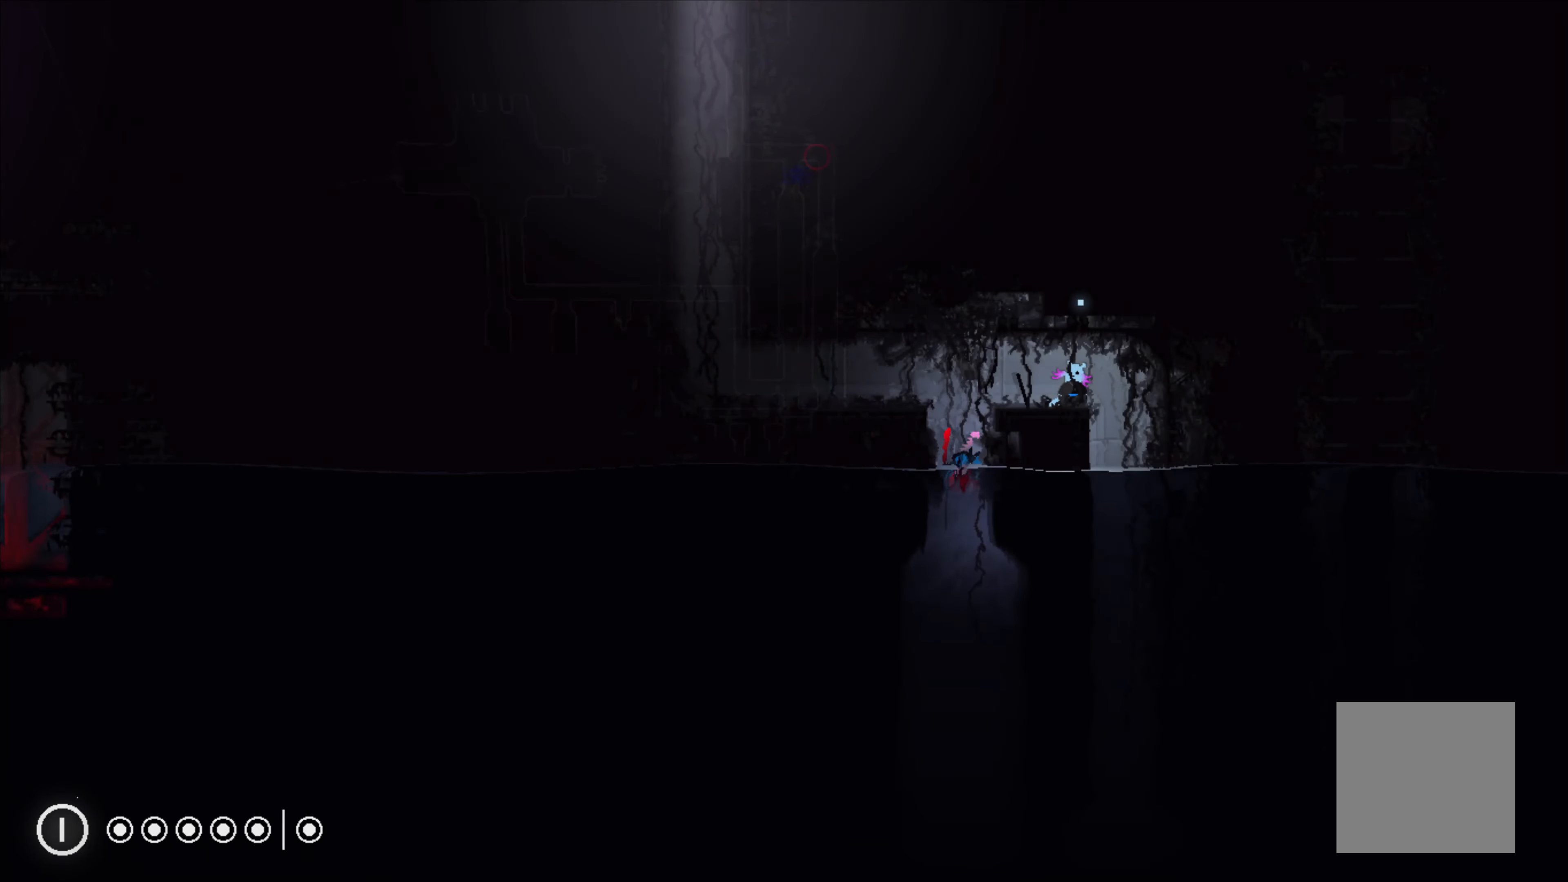
{"buttons": [], "left_stick": "center", "events": []}
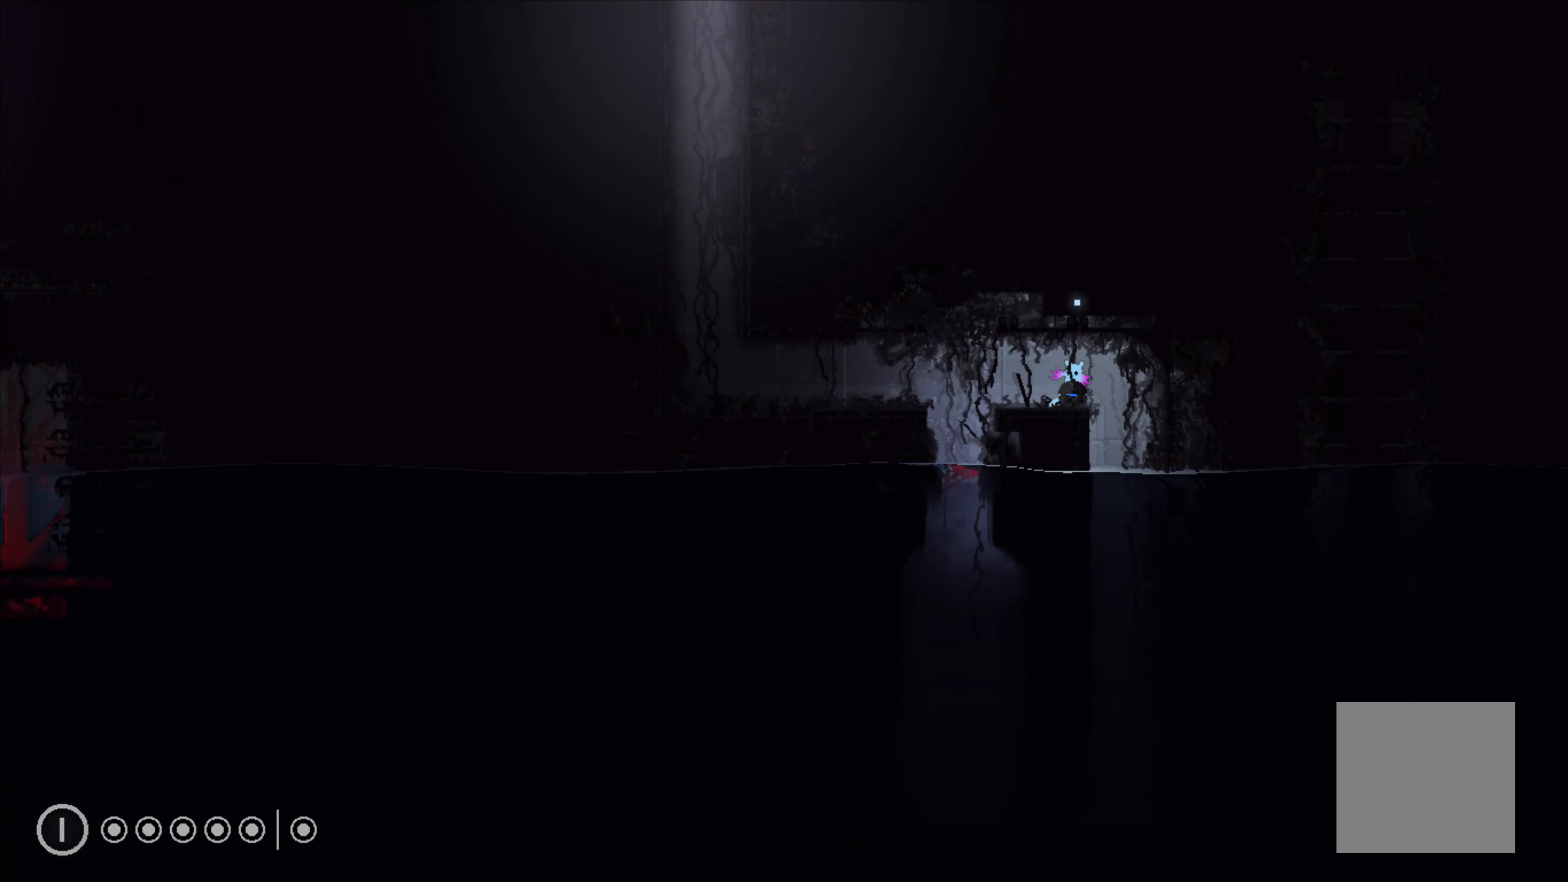
{"buttons": [], "left_stick": "center", "events": []}
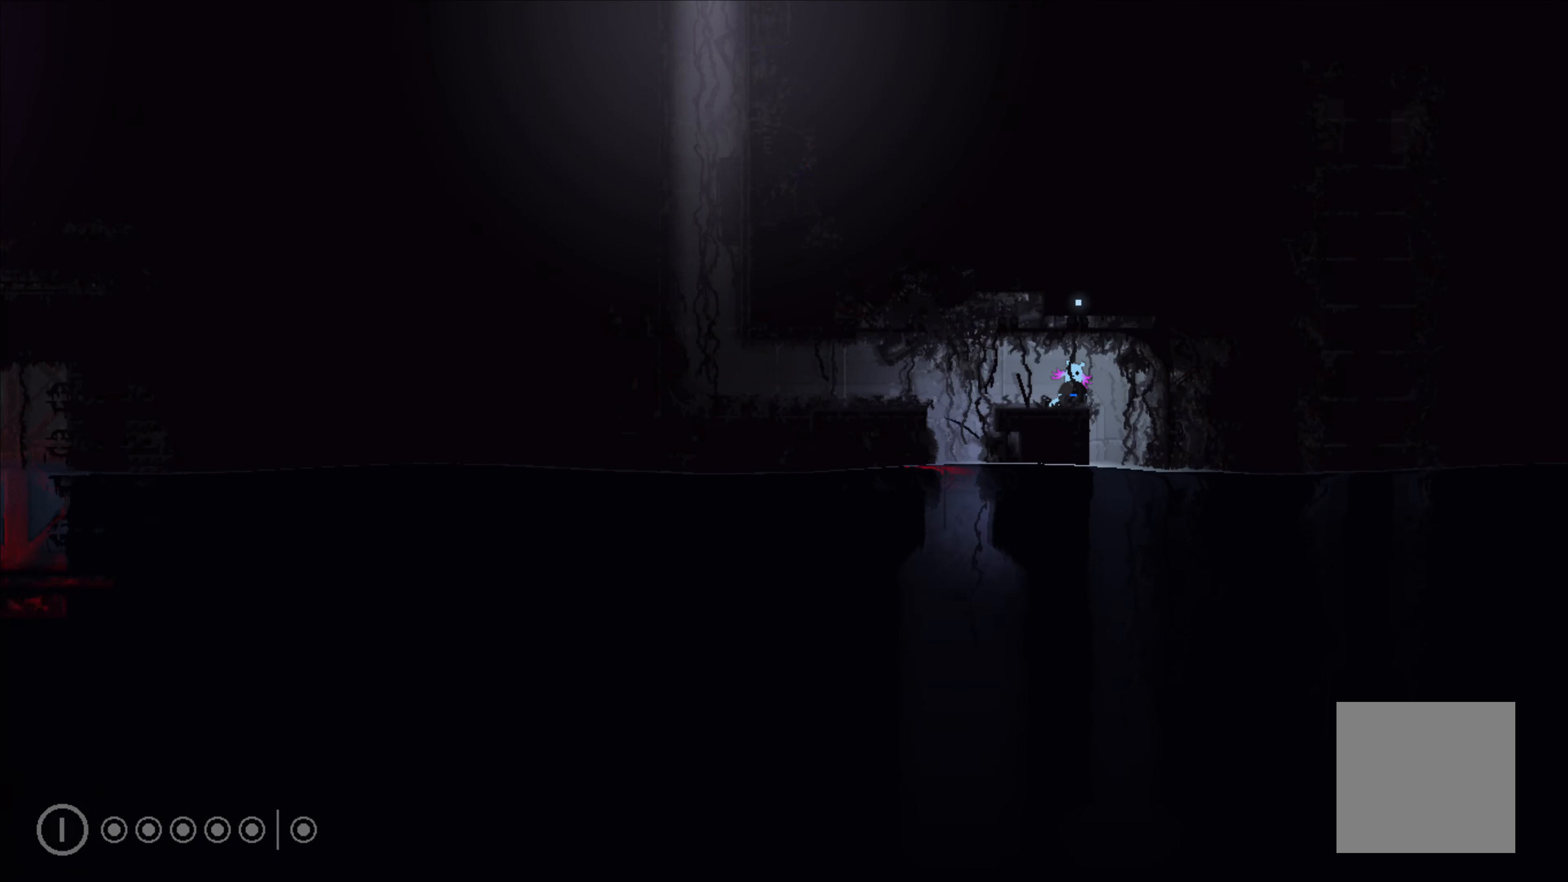
{"buttons": ["X"], "left_stick": "center", "events": [[17, "X", "down"]]}
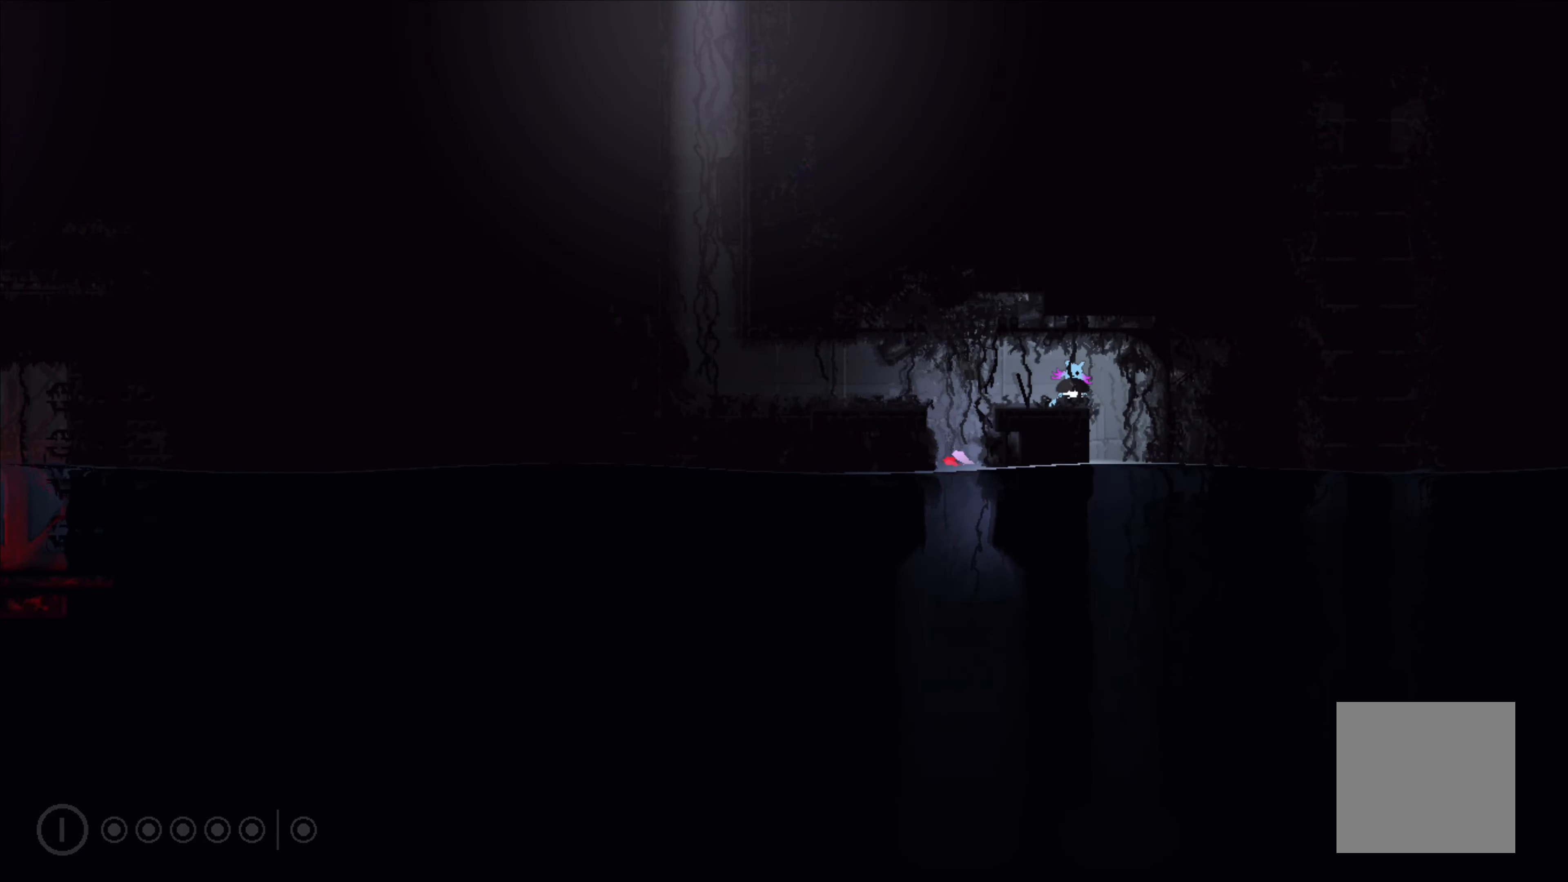
{"buttons": ["X"], "left_stick": "right", "events": [[483, "left_stick", "right"]]}